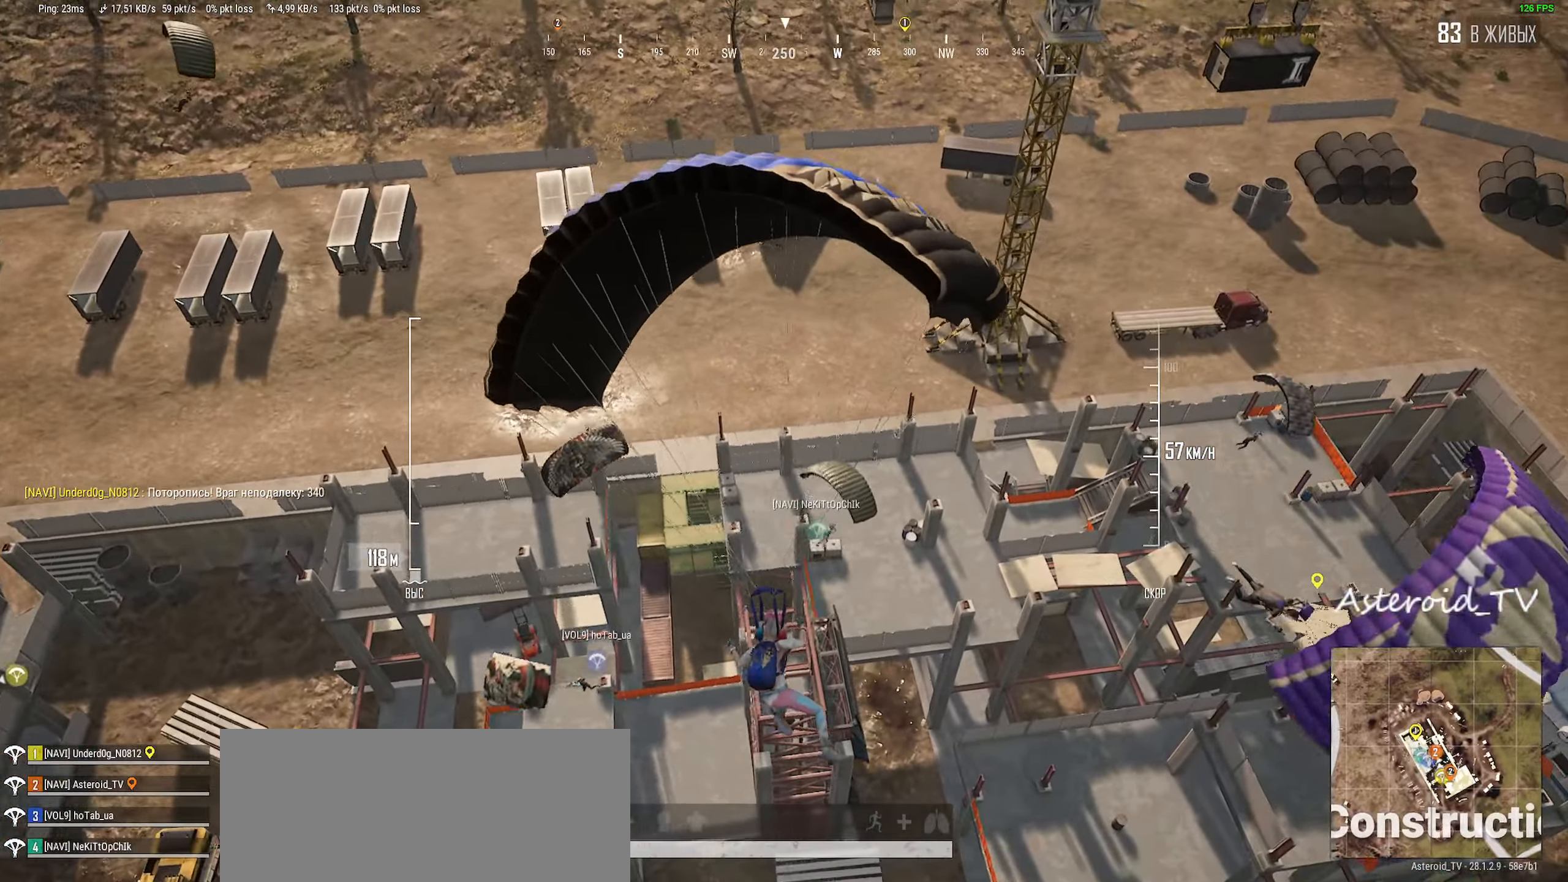
Gameplay with keyboard and mouse; each line is a JSON object with the keys and mouse buttons held at the frame after it. "events" lists presses ("down") and releases ("up") of "a", "ctrl", "d", "e", "f", "q", "r", "s", "shift", "space", "tab", "w", "mouse_left", "mouse_wheel" and "mouse_right" between this image and that frame as [ms after this image, input, new state], when the widget could be followed in between. "mouse_left", "mouse_wheel", "mouse_right" = the "left", "wheel", "right" buttons of the "mouse" list. No other keys are recorded. "wheel" means that the mouse wheel is clicked or scrolled. Mouse movement is not recorded.
{"keys": ["a", "w"], "mouse": [], "events": [[117, "a", "down"], [250, "a", "up"], [484, "a", "down"]]}
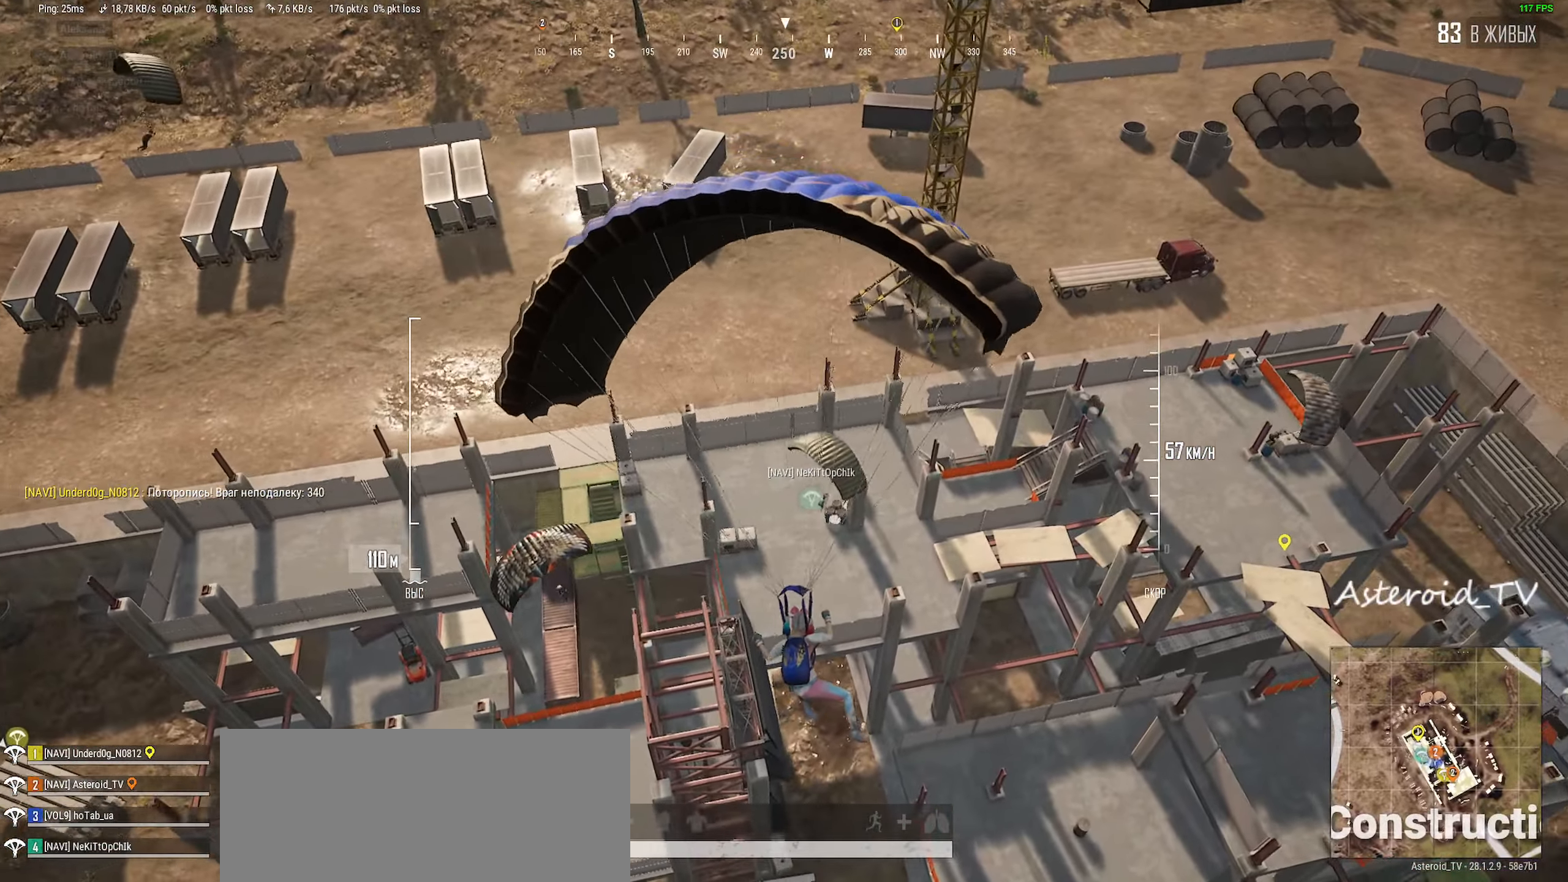
{"keys": ["a", "w"], "mouse": [], "events": []}
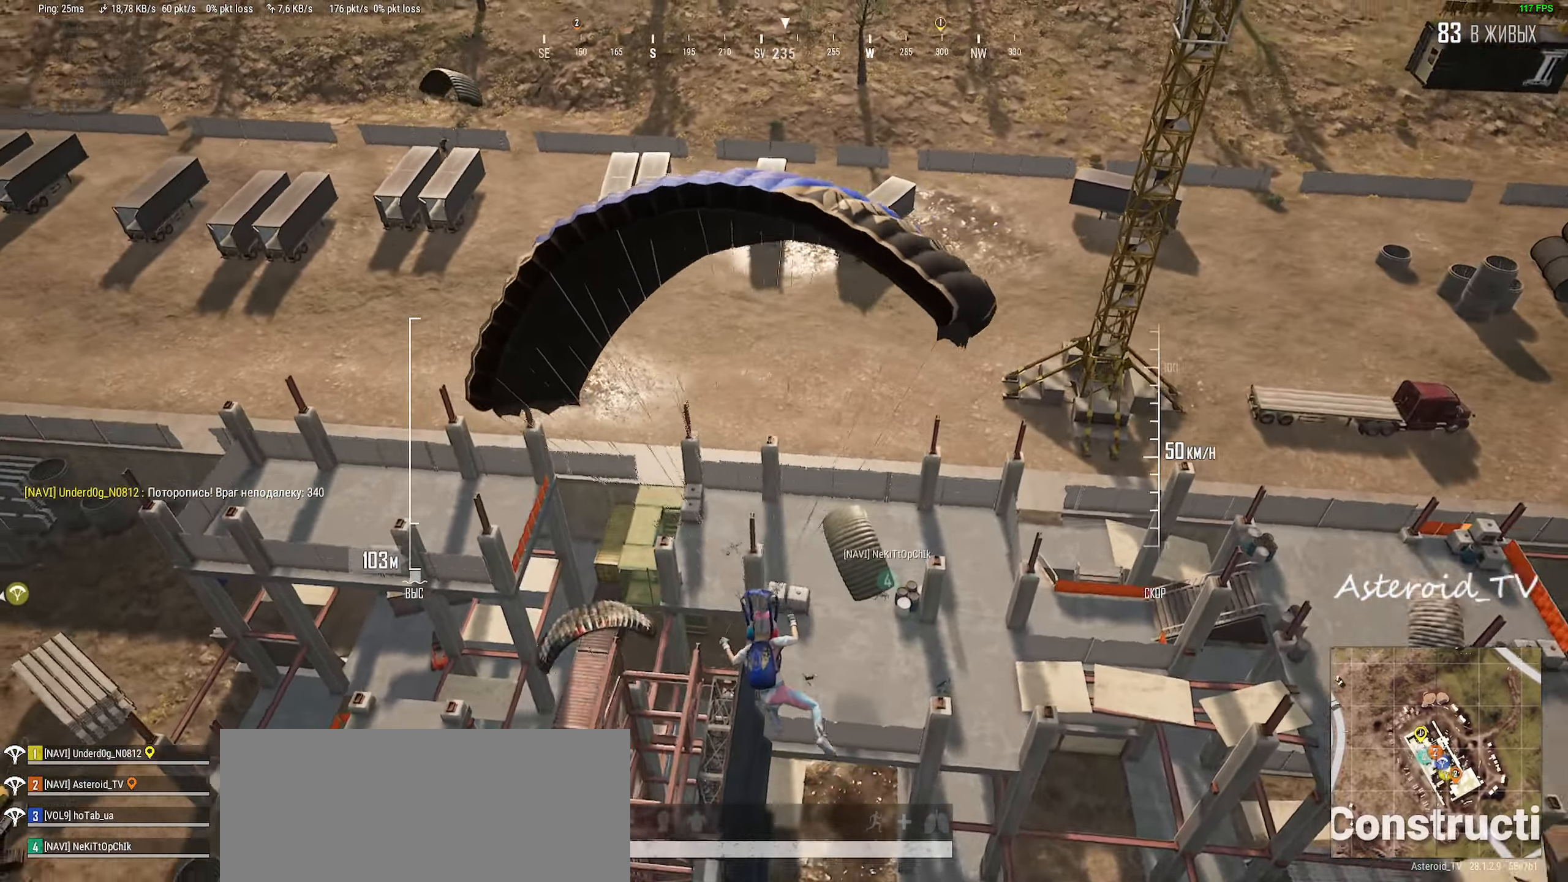
{"keys": ["w"], "mouse": [], "events": [[400, "a", "up"]]}
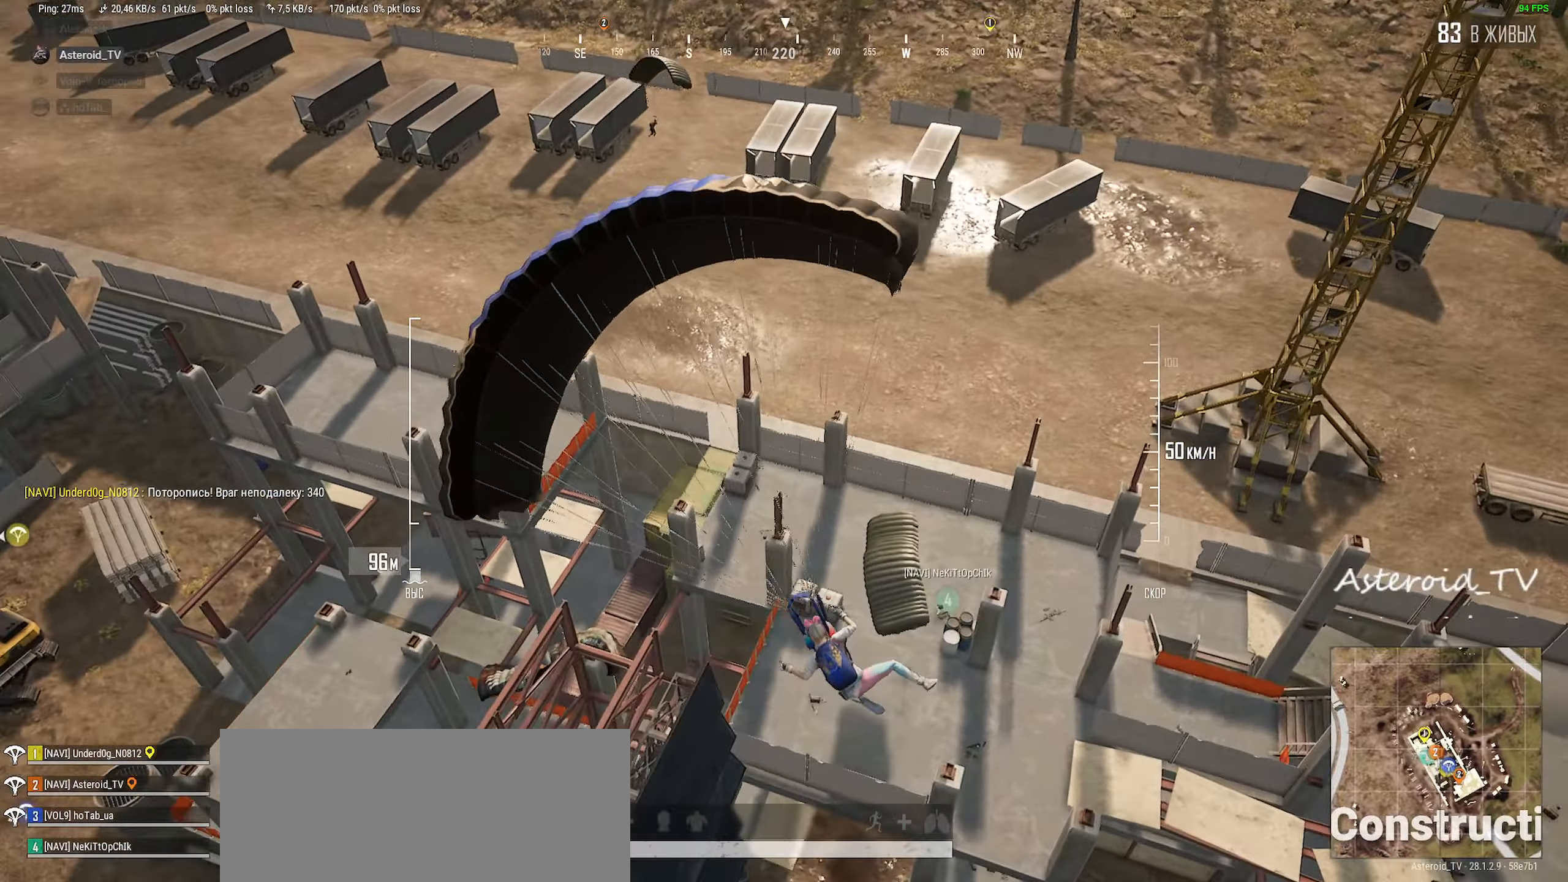
{"keys": ["a", "w"], "mouse": [], "events": [[50, "d", "down"], [300, "d", "up"], [467, "a", "down"]]}
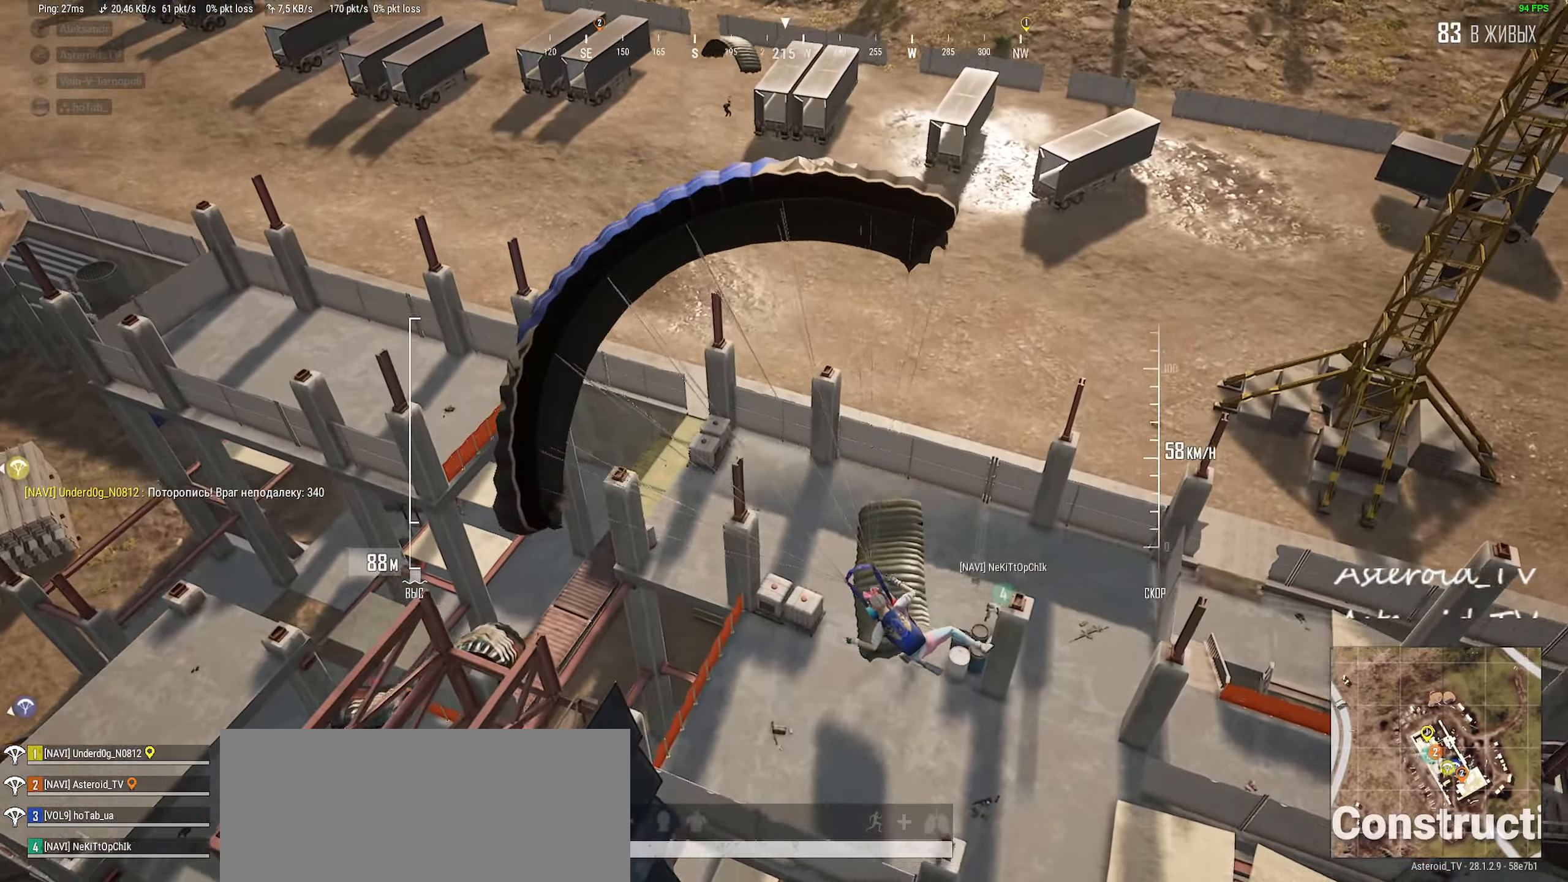
{"keys": ["a", "w"], "mouse": [], "events": [[134, "a", "up"], [284, "a", "down"]]}
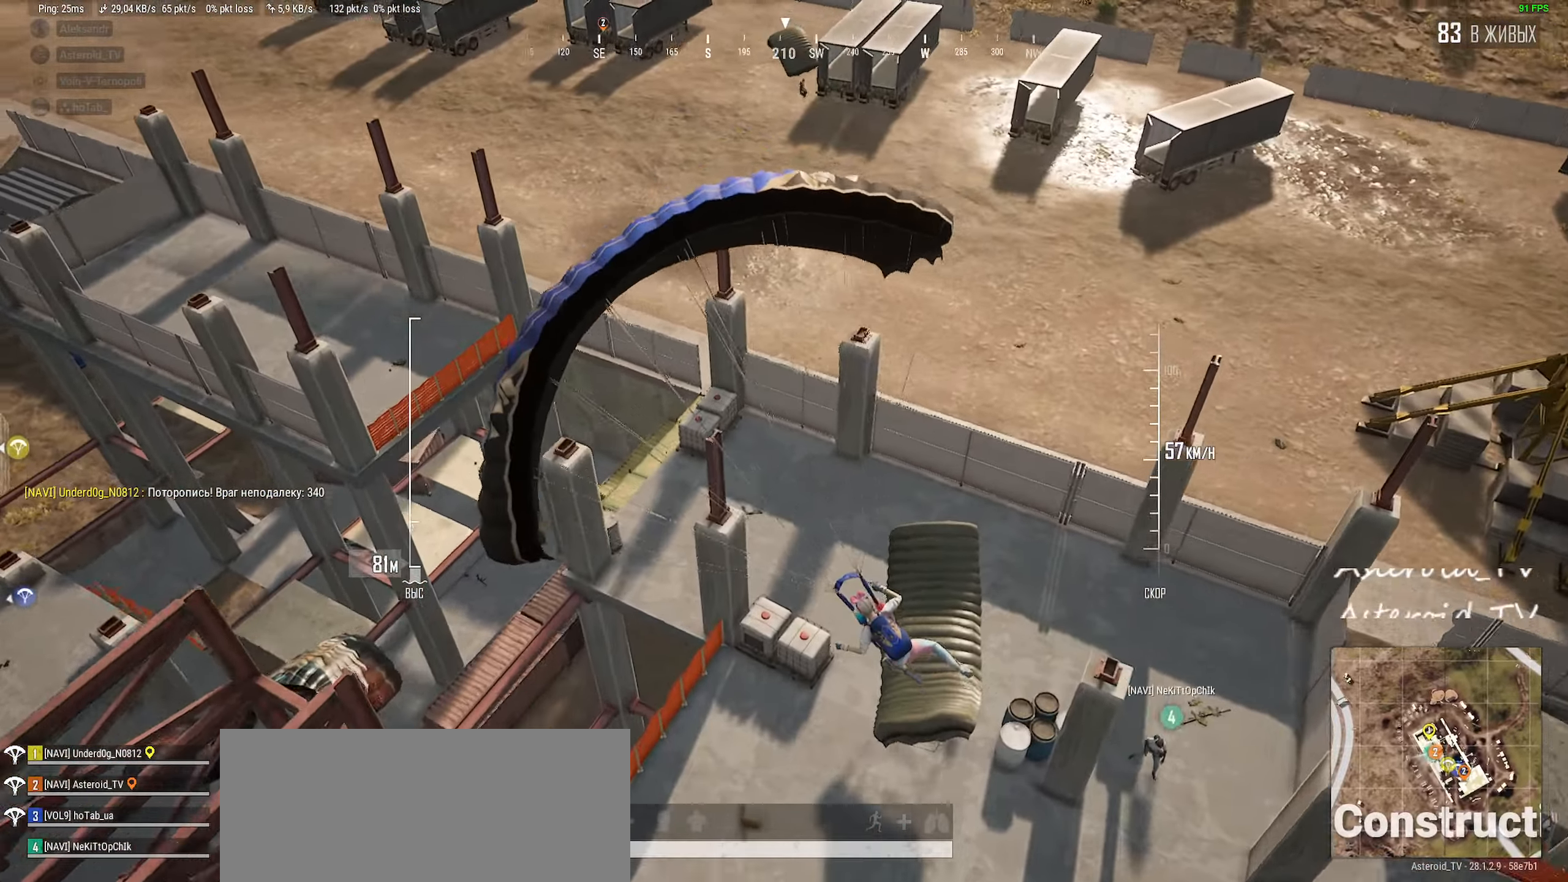
{"keys": ["a", "w"], "mouse": [], "events": [[50, "a", "up"], [400, "f", "down"], [450, "f", "up"], [467, "a", "down"]]}
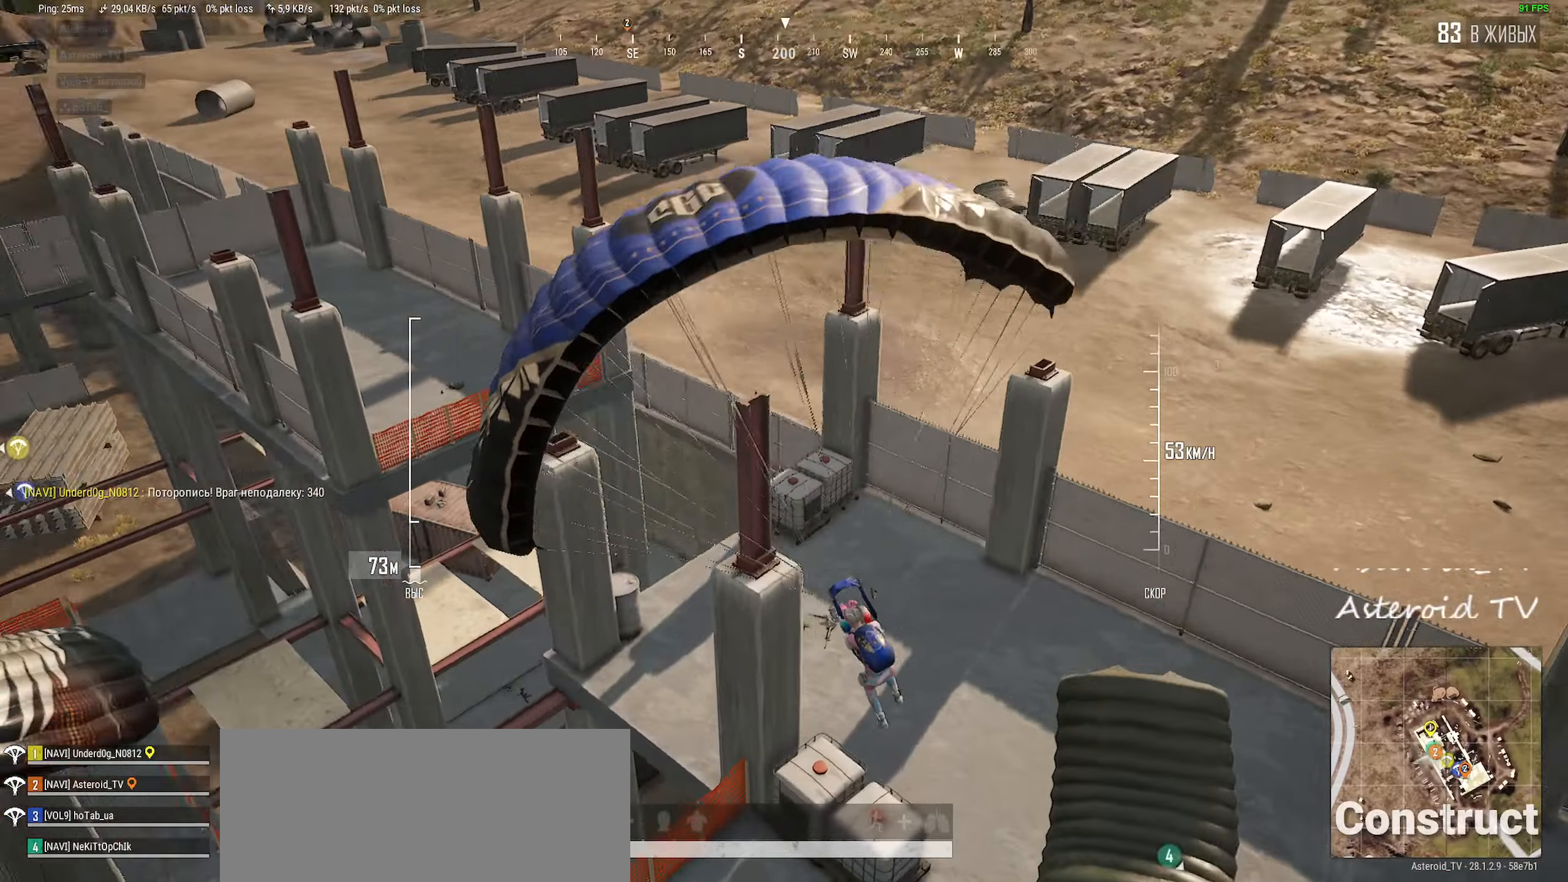
{"keys": ["a", "w"], "mouse": [], "events": [[50, "f", "down"], [100, "a", "up"], [150, "f", "up"], [250, "f", "down"], [350, "a", "down"], [350, "f", "up"]]}
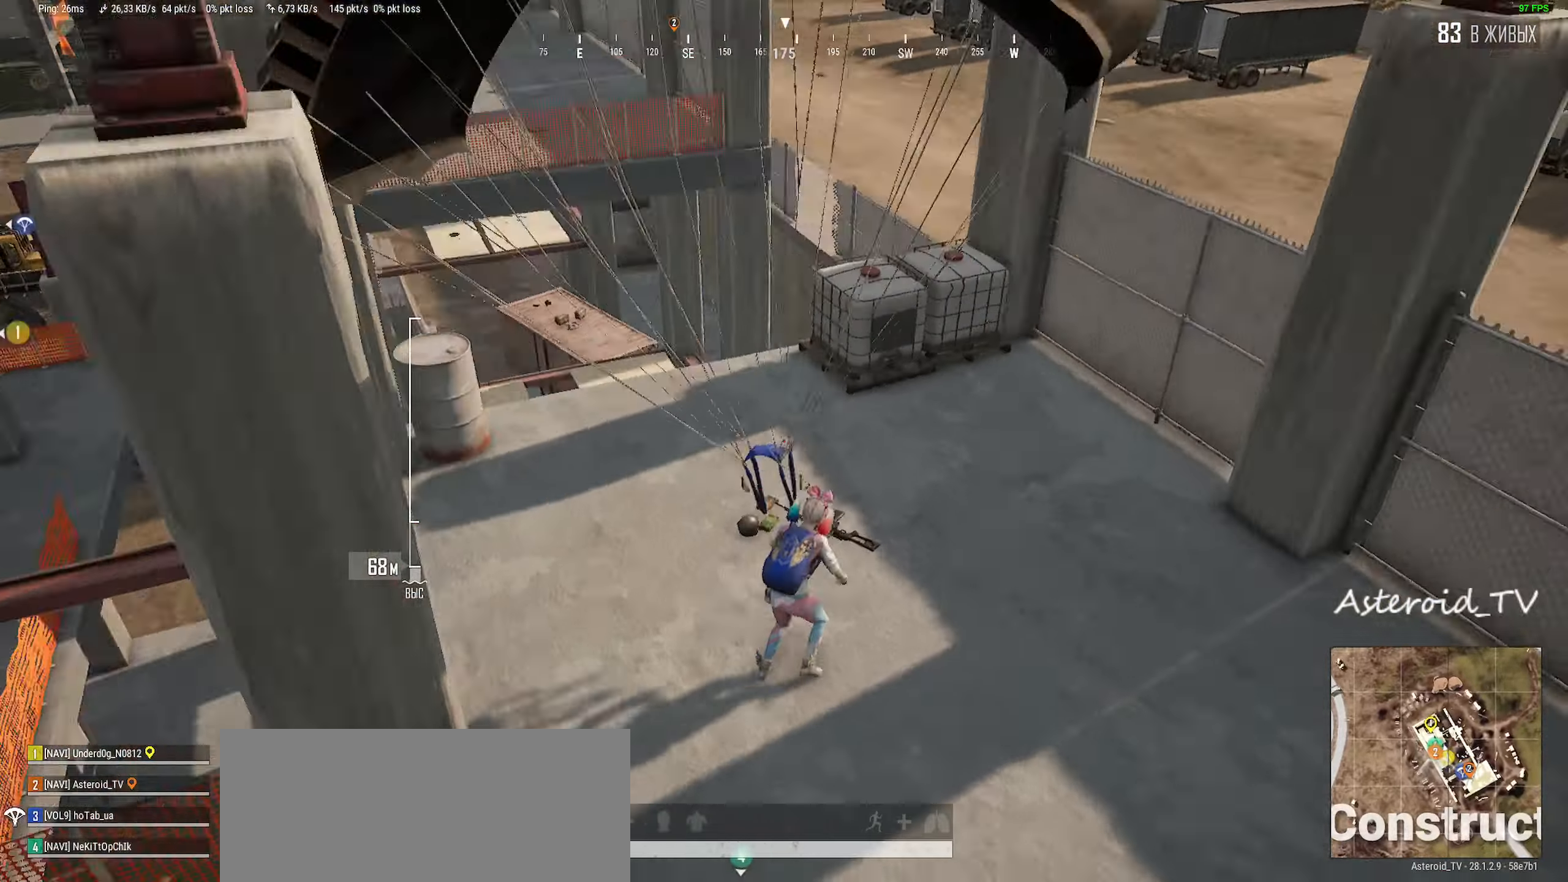
{"keys": ["w"], "mouse": [], "events": [[450, "a", "up"]]}
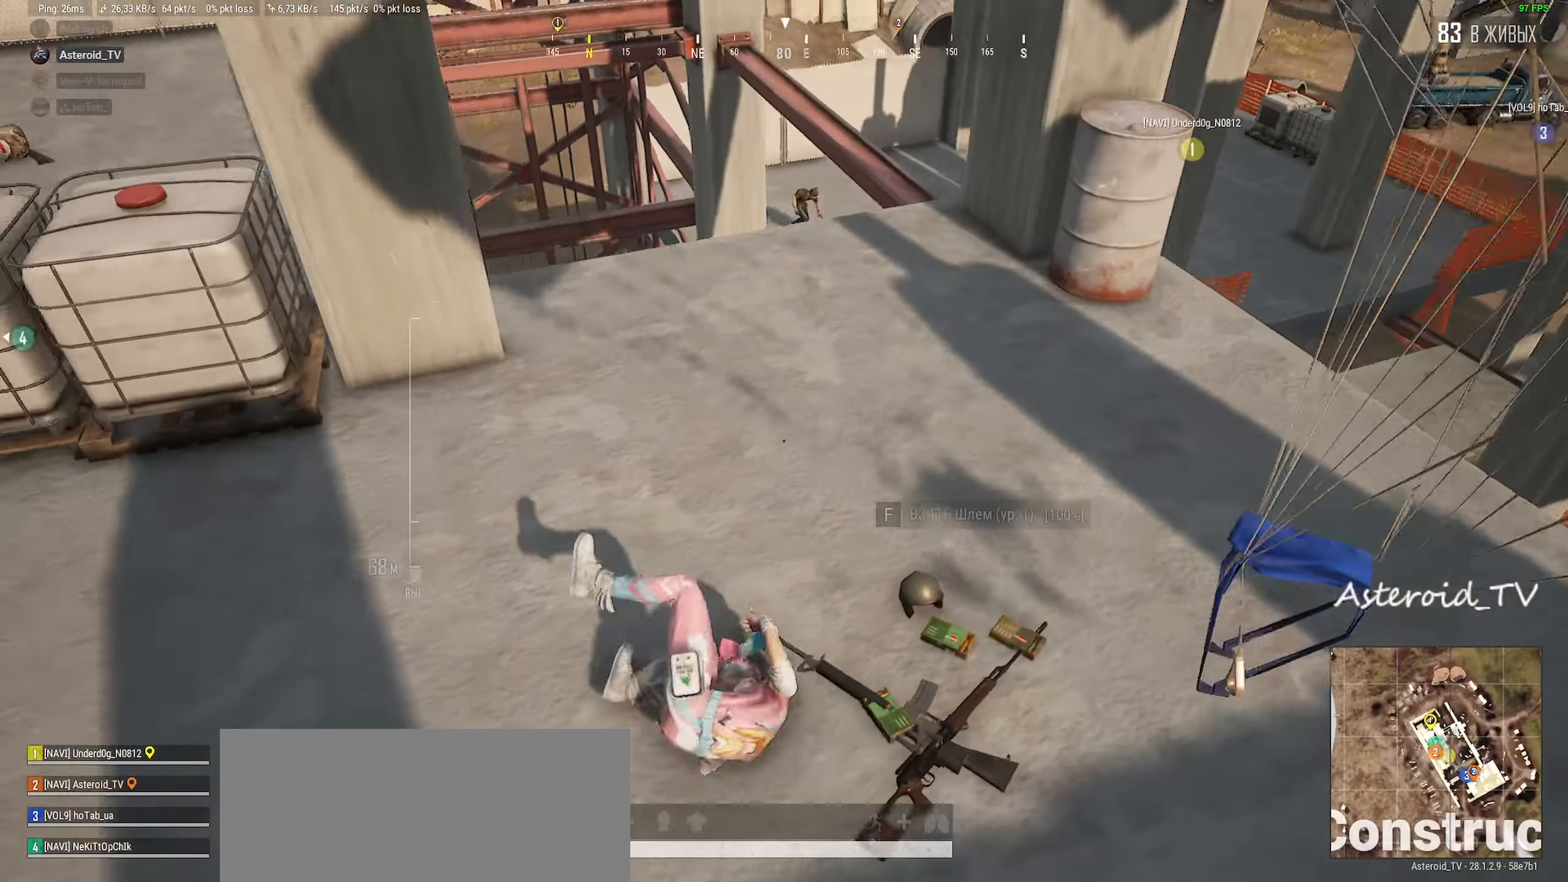
{"keys": ["a", "s"], "mouse": [], "events": [[84, "tab", "down"], [100, "a", "down"], [117, "w", "up"], [284, "tab", "up"], [417, "s", "down"]]}
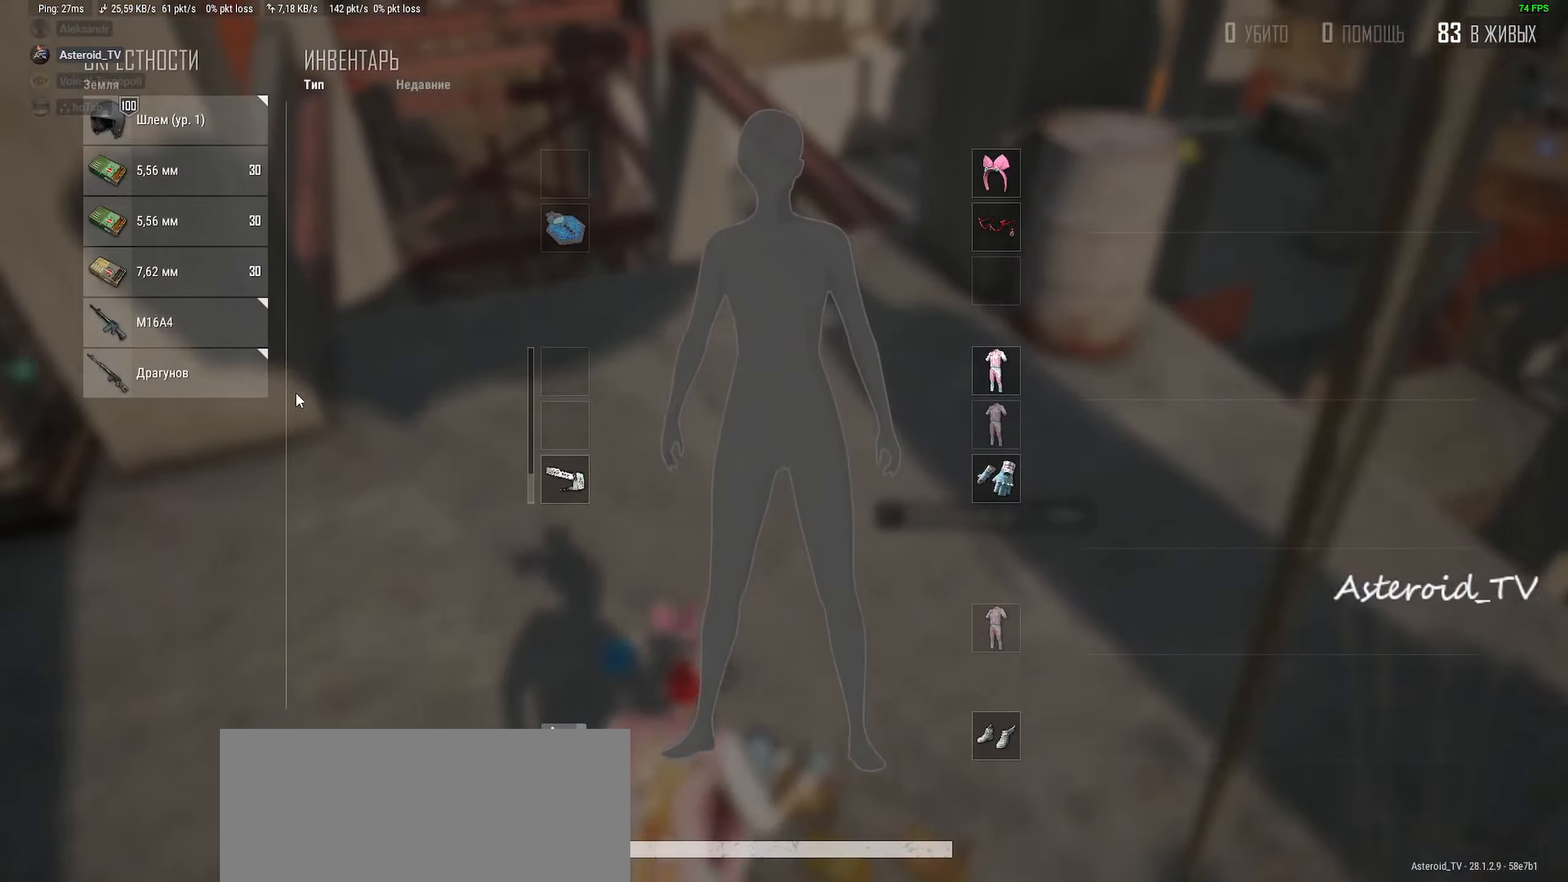
{"keys": ["d"], "mouse": ["left"], "events": [[17, "d", "down"], [217, "s", "up"], [234, "d", "up"], [234, "mouse_right", "down"], [334, "mouse_right", "up"], [367, "s", "down"], [417, "mouse_left", "down"], [450, "d", "down"], [450, "s", "up"], [467, "a", "up"]]}
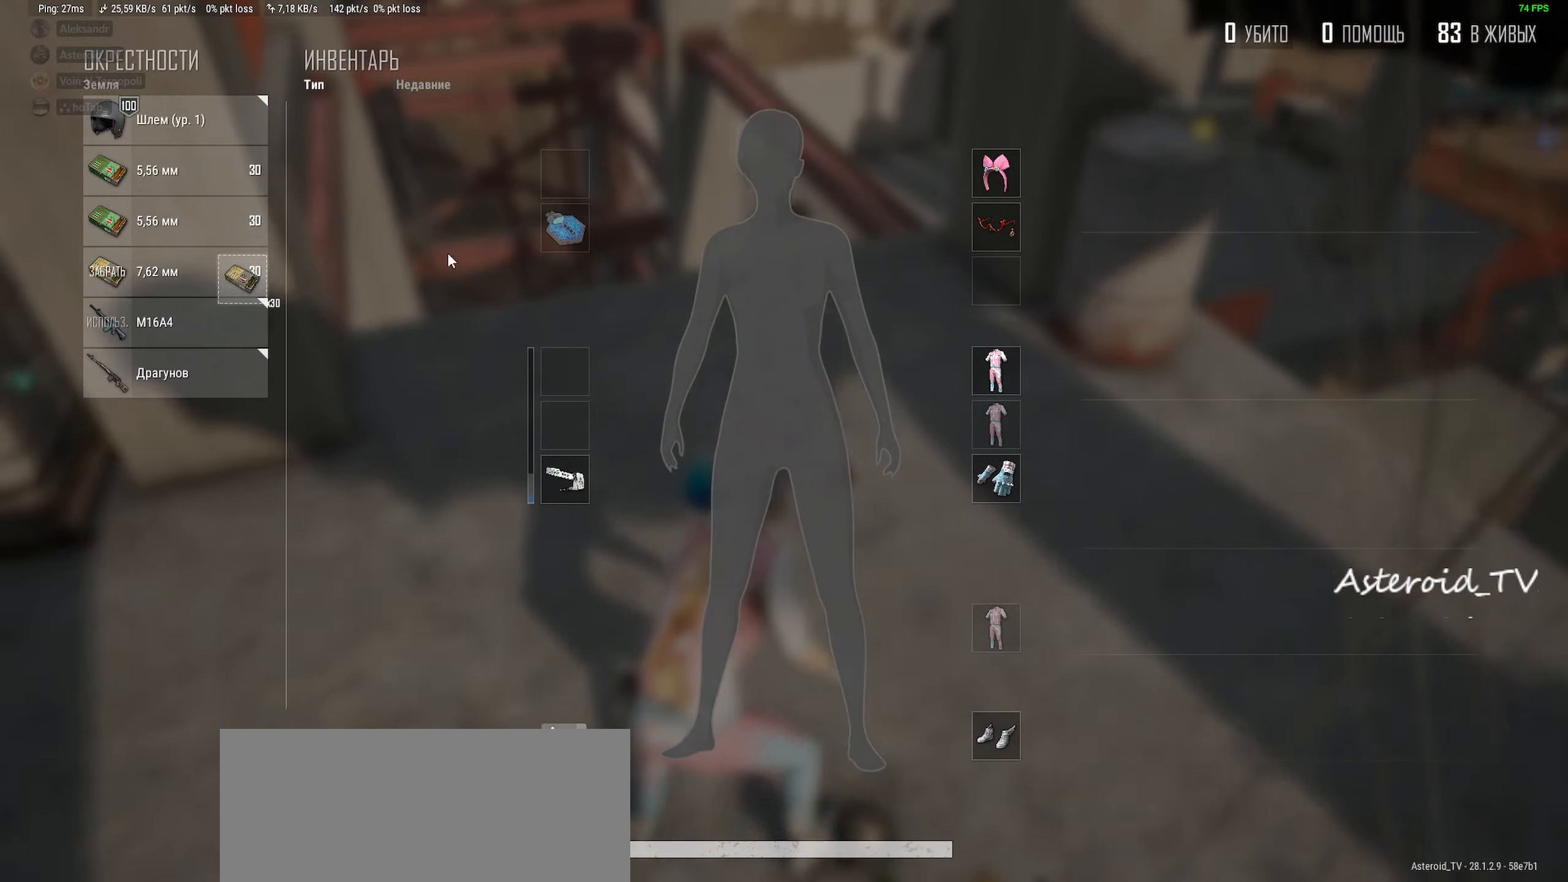
{"keys": ["d"], "mouse": [], "events": [[17, "mouse_left", "up"], [84, "d", "up"], [100, "a", "down"], [134, "mouse_left", "down"], [217, "mouse_left", "up"], [300, "d", "down"], [300, "mouse_left", "down"], [367, "a", "up"], [384, "mouse_left", "up"]]}
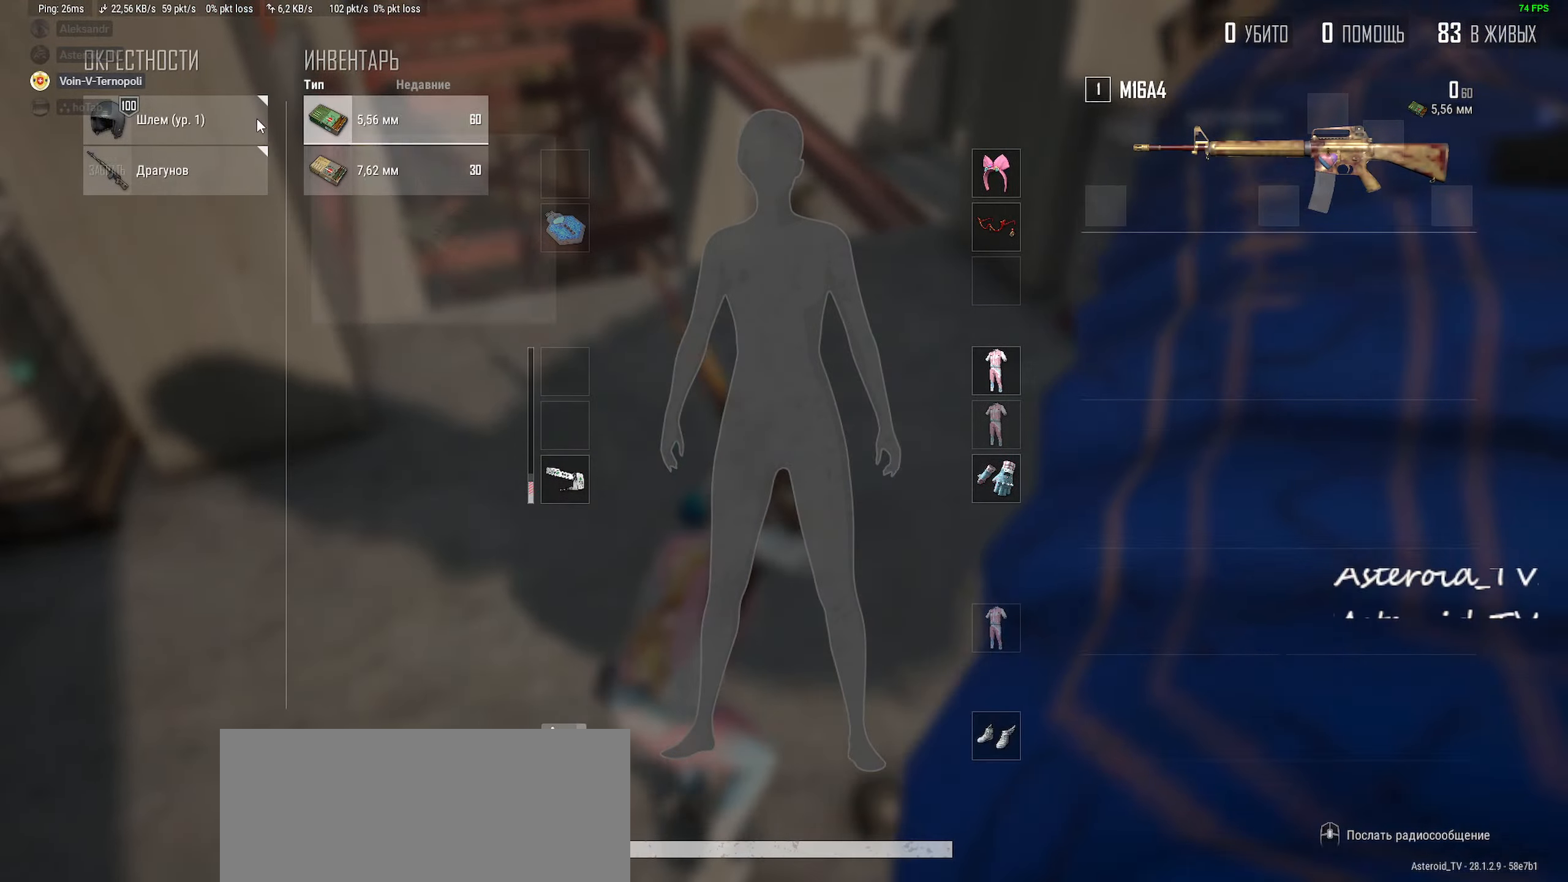
{"keys": ["a", "r"], "mouse": [], "events": [[34, "mouse_right", "down"], [50, "d", "up"], [134, "a", "down"], [150, "mouse_right", "up"], [184, "tab", "down"], [234, "w", "down"], [267, "r", "down"], [334, "tab", "up"], [334, "w", "up"], [350, "r", "up"], [450, "r", "down"]]}
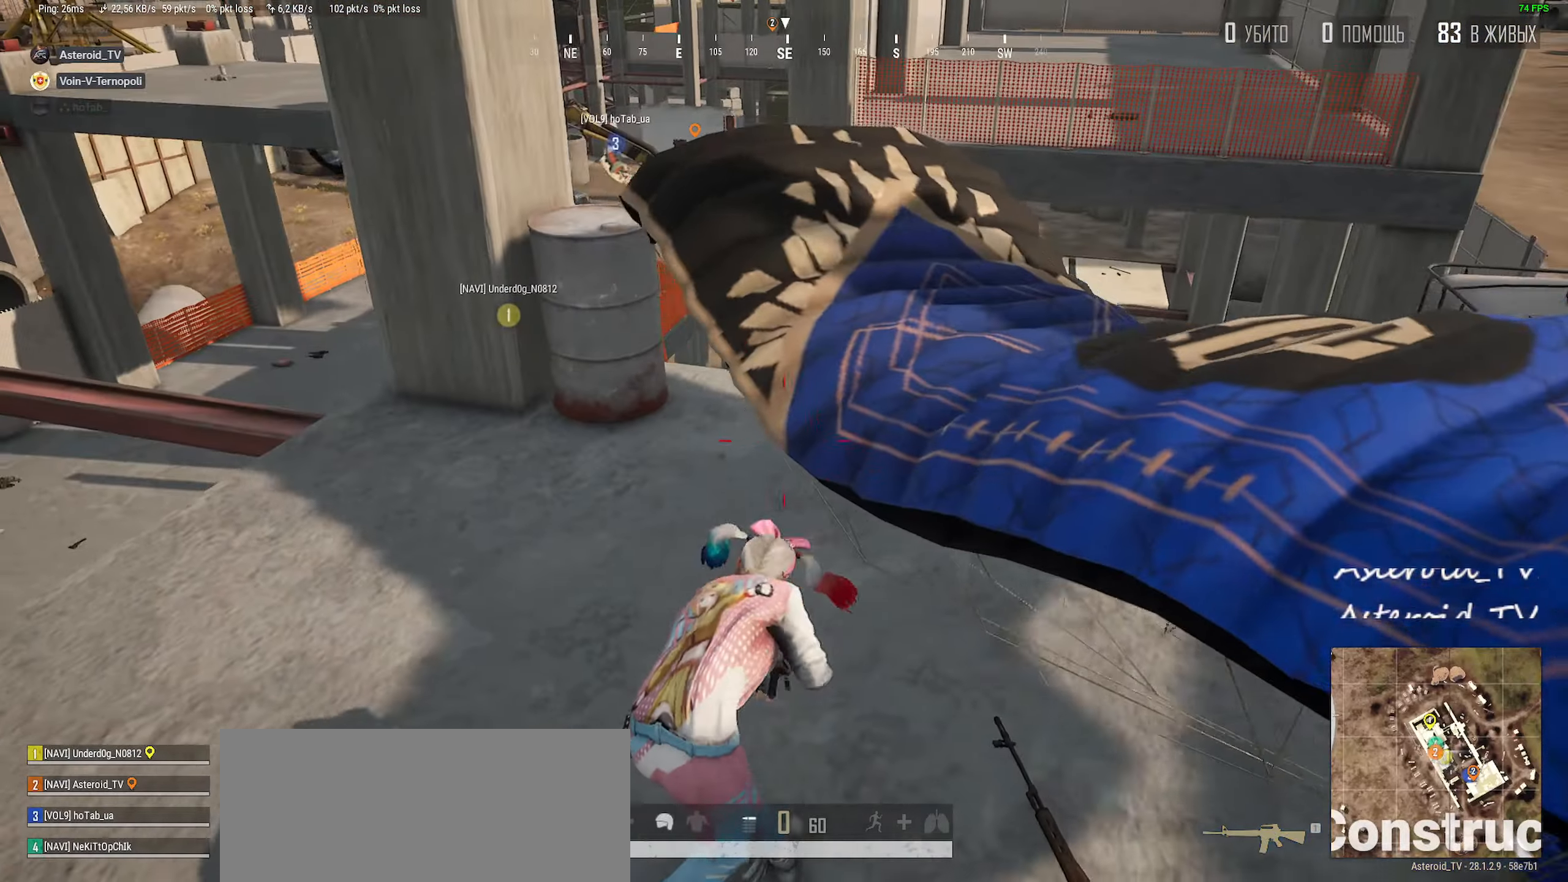
{"keys": ["d"], "mouse": [], "events": [[17, "r", "up"], [84, "s", "down"], [84, "tab", "down"], [134, "r", "down"], [184, "r", "up"], [250, "tab", "up"], [267, "a", "up"], [334, "d", "down"], [484, "s", "up"]]}
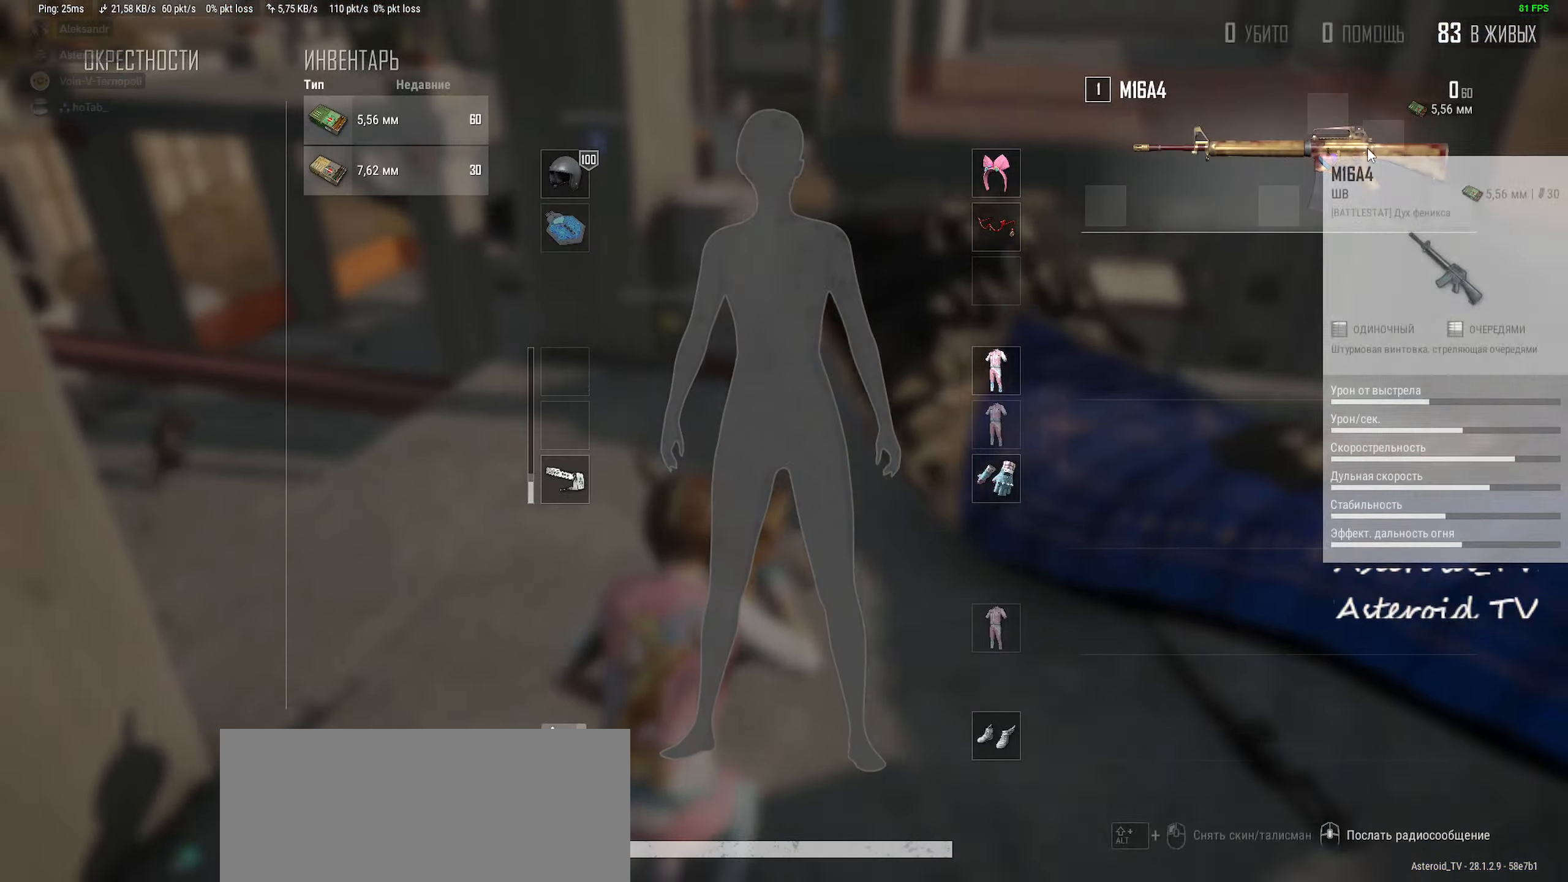
{"keys": ["d", "w"], "mouse": [], "events": [[100, "tab", "down"], [134, "w", "down"], [300, "tab", "up"]]}
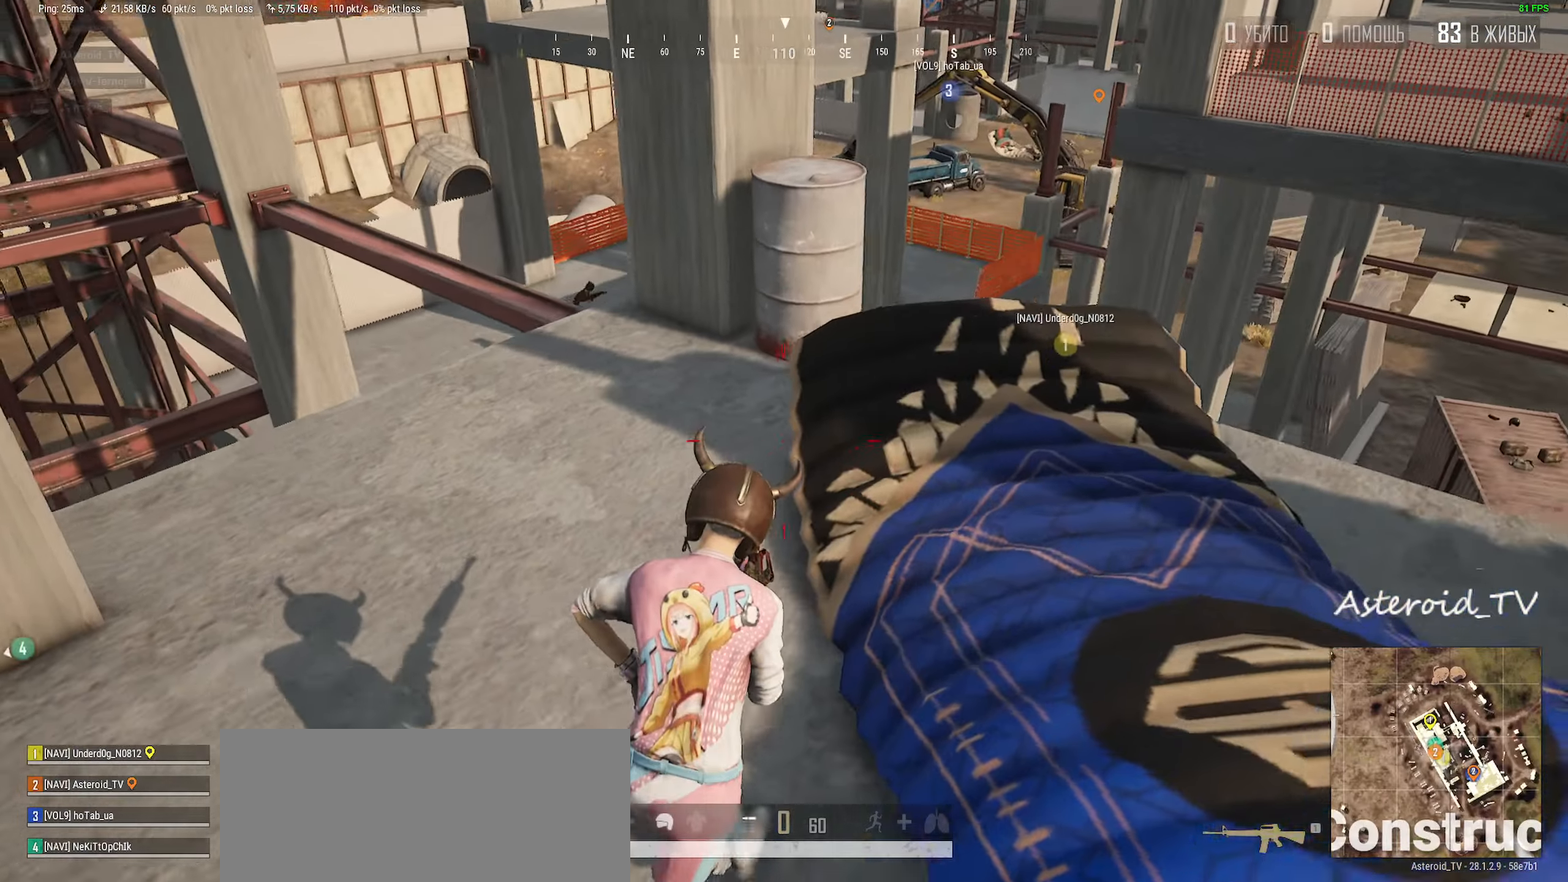
{"keys": ["a", "w"], "mouse": [], "events": [[317, "a", "down"], [350, "d", "up"]]}
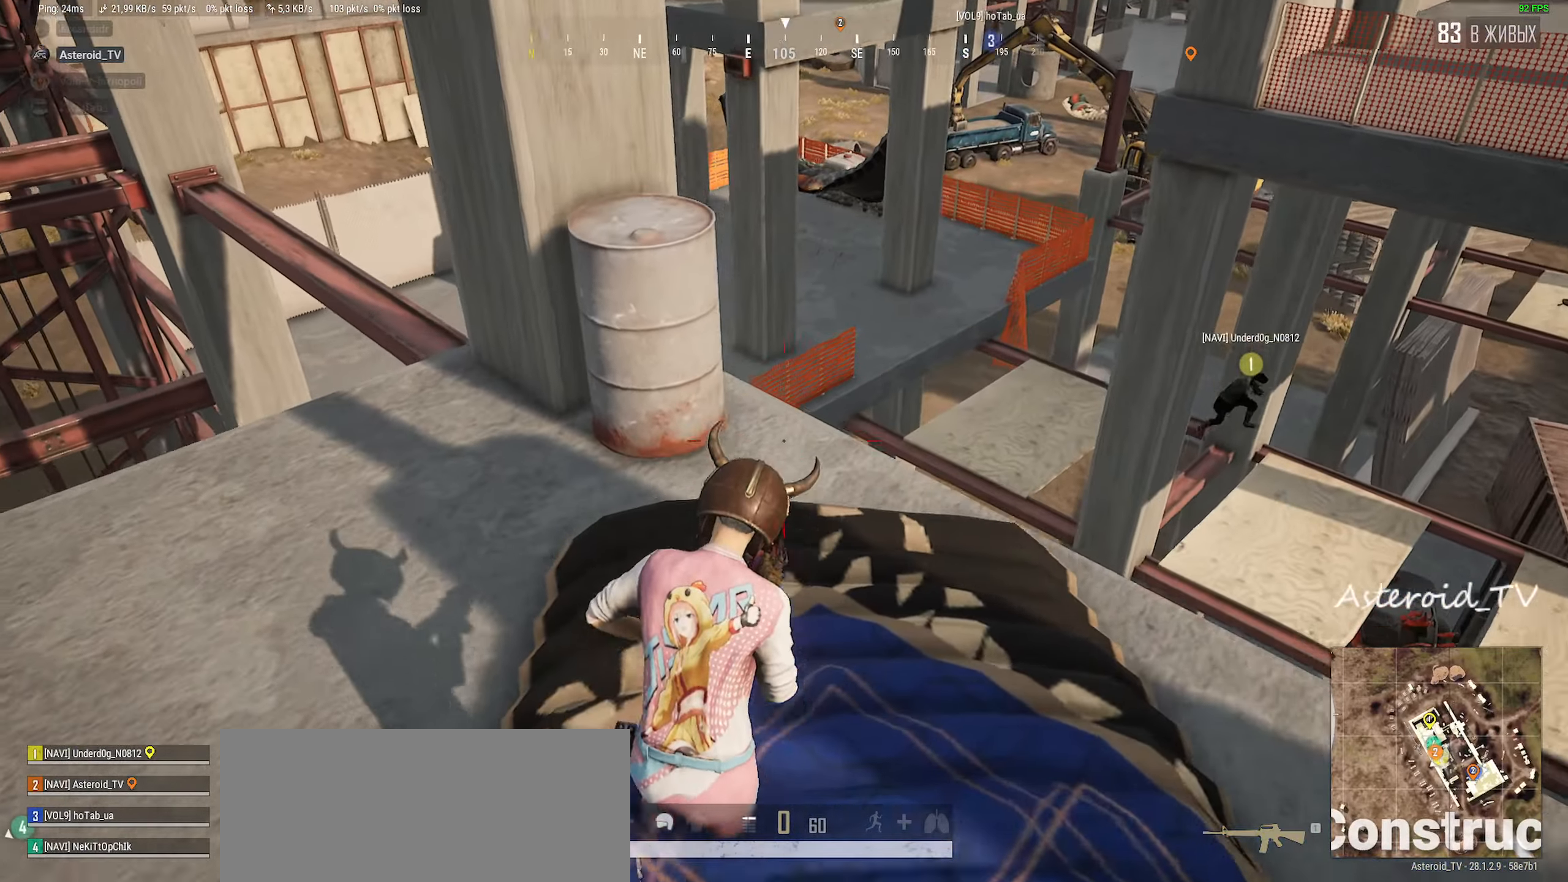
{"keys": ["ctrl", "d"], "mouse": [], "events": [[34, "w", "up"], [184, "w", "down"], [267, "d", "down"], [284, "a", "up"], [417, "w", "up"], [484, "ctrl", "down"]]}
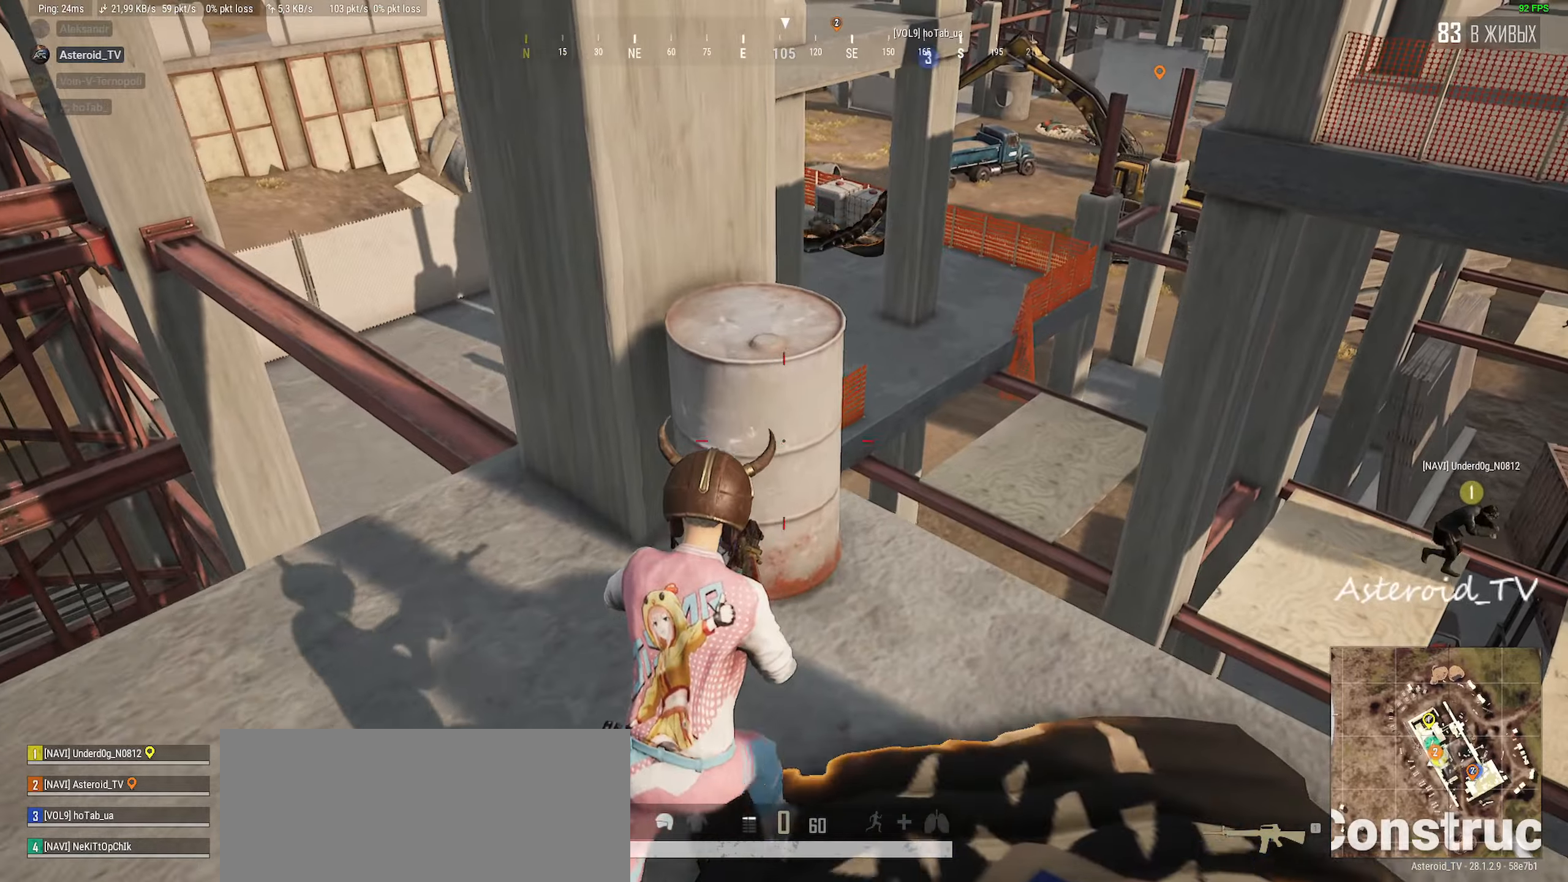
{"keys": ["d", "w"], "mouse": [], "events": [[84, "a", "down"], [100, "d", "up"], [150, "ctrl", "up"], [234, "w", "down"], [317, "a", "up"], [367, "d", "down"], [400, "w", "up"], [484, "w", "down"]]}
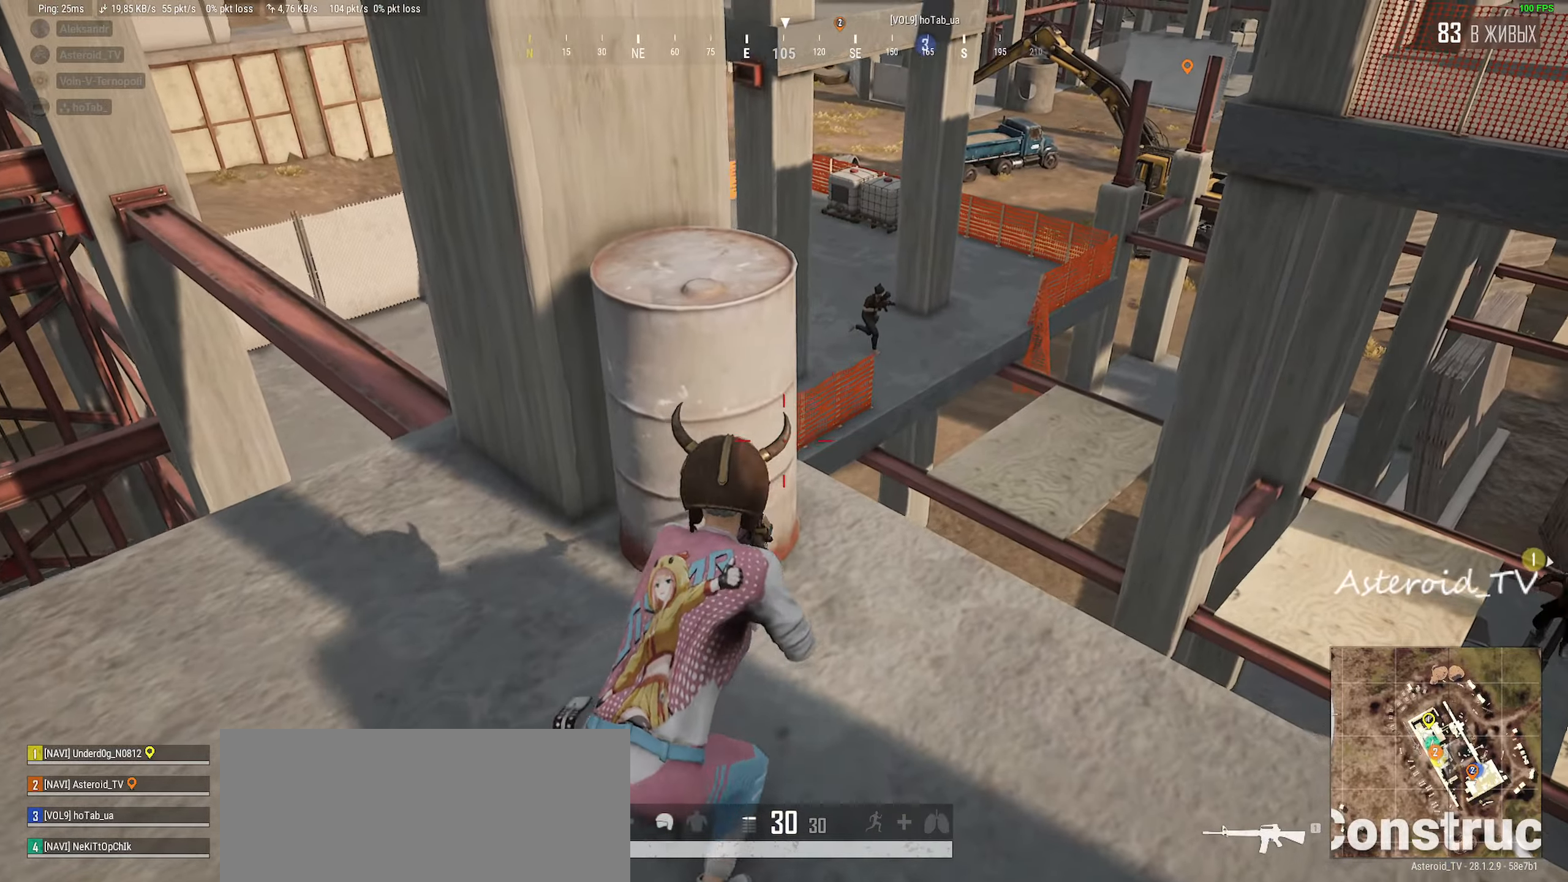
{"keys": ["d", "w"], "mouse": [], "events": [[17, "d", "up"], [200, "w", "up"], [250, "a", "down"], [334, "d", "down"], [350, "a", "up"], [417, "w", "down"]]}
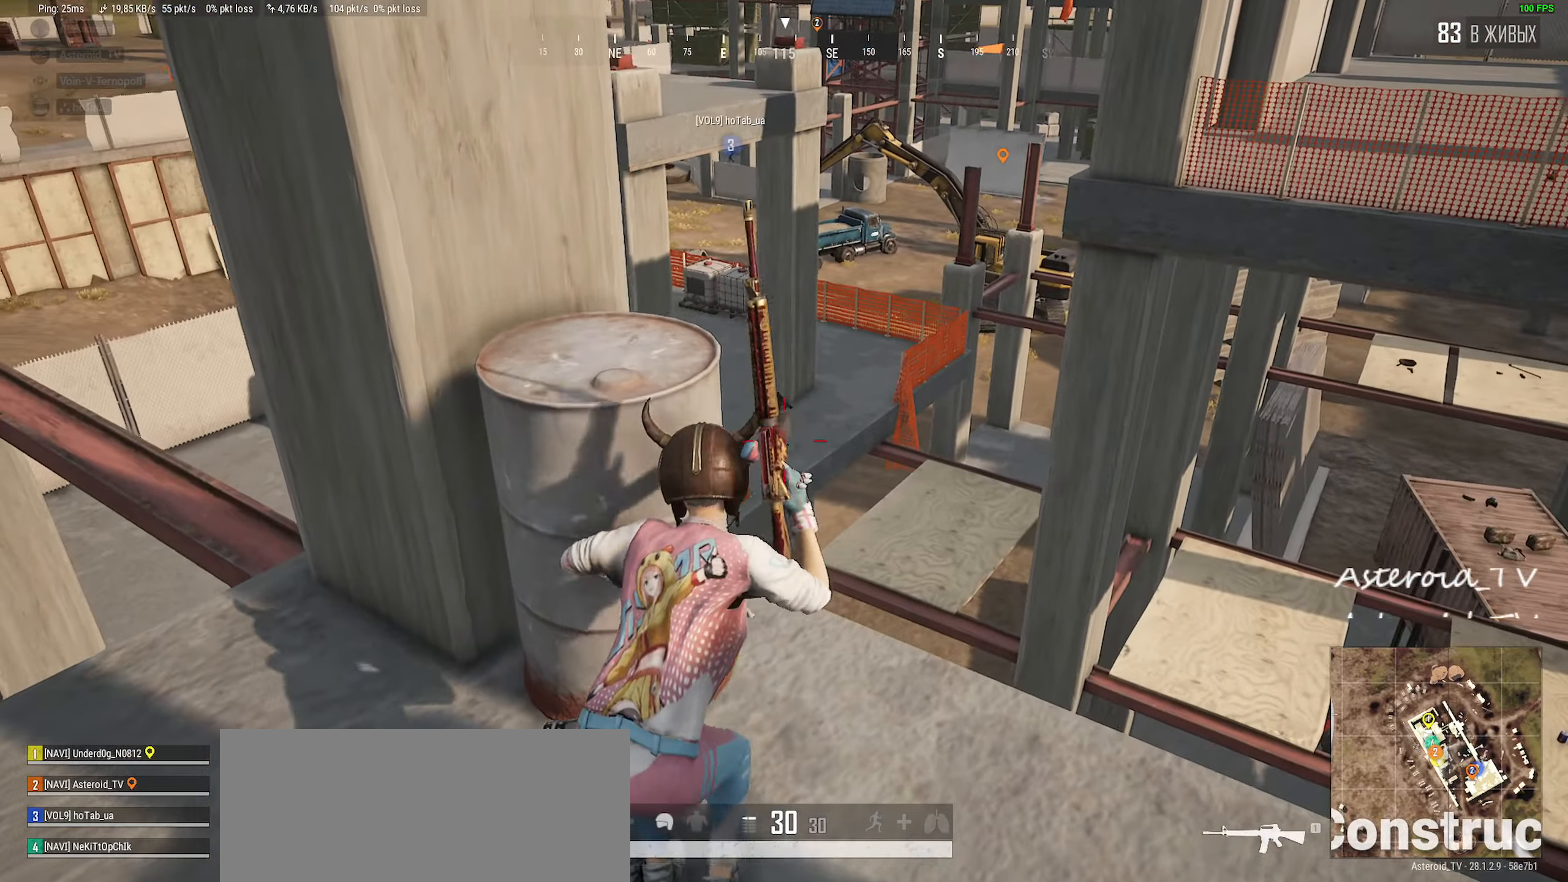
{"keys": [], "mouse": [], "events": [[150, "a", "down"], [184, "mouse_right", "down"], [217, "d", "up"], [217, "w", "up"], [284, "a", "up"], [300, "mouse_right", "up"], [384, "mouse_left", "down"], [467, "mouse_left", "up"]]}
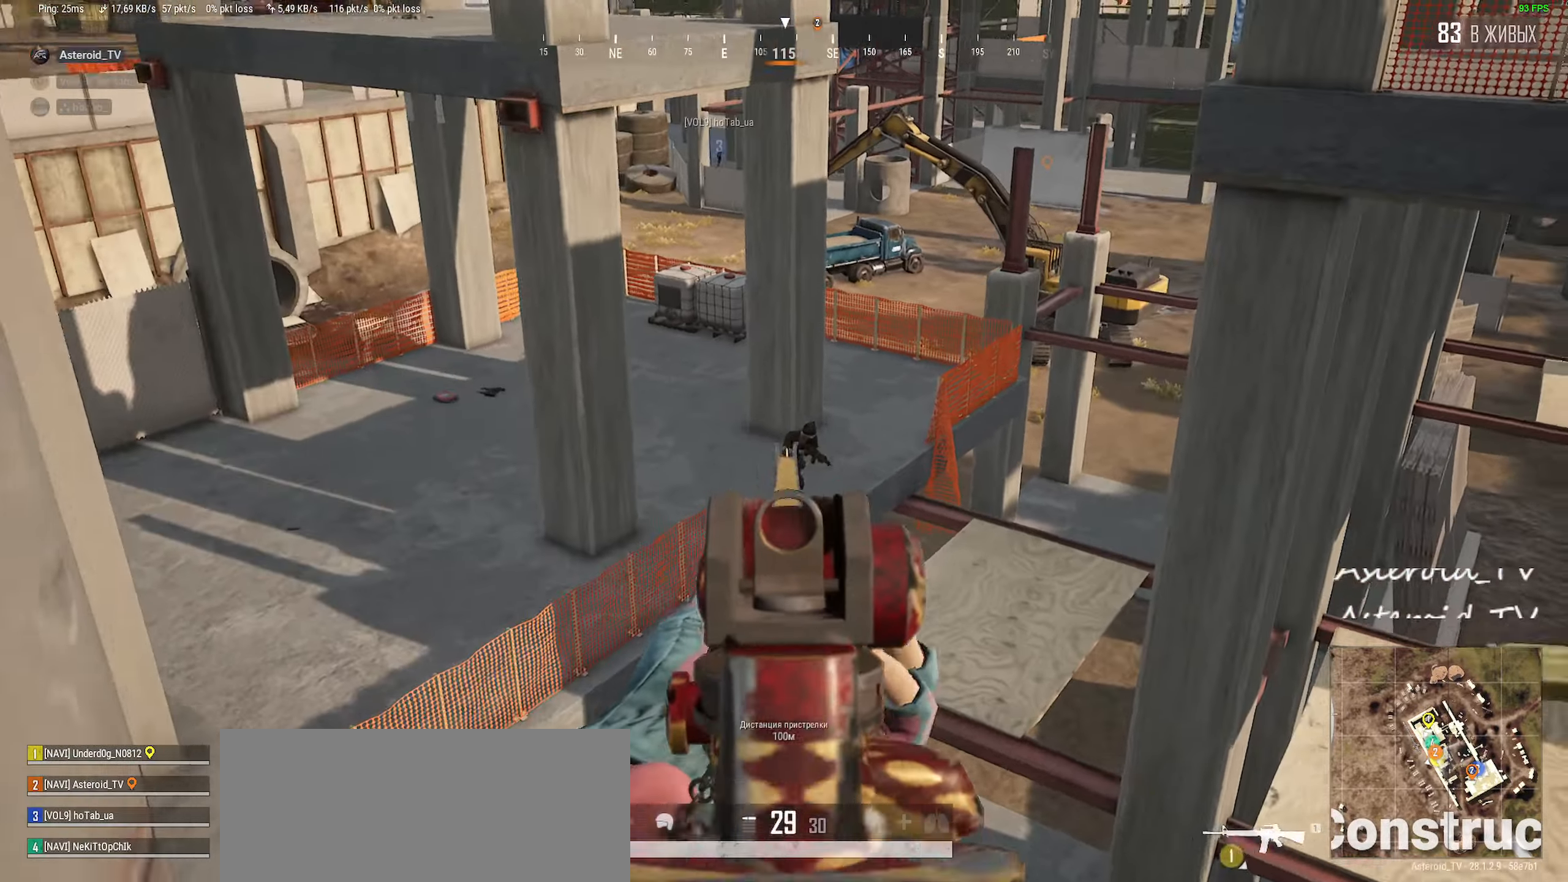
{"keys": [], "mouse": ["left"], "events": [[17, "mouse_left", "down"], [117, "mouse_left", "up"], [167, "mouse_left", "down"], [400, "mouse_left", "up"], [467, "mouse_left", "down"]]}
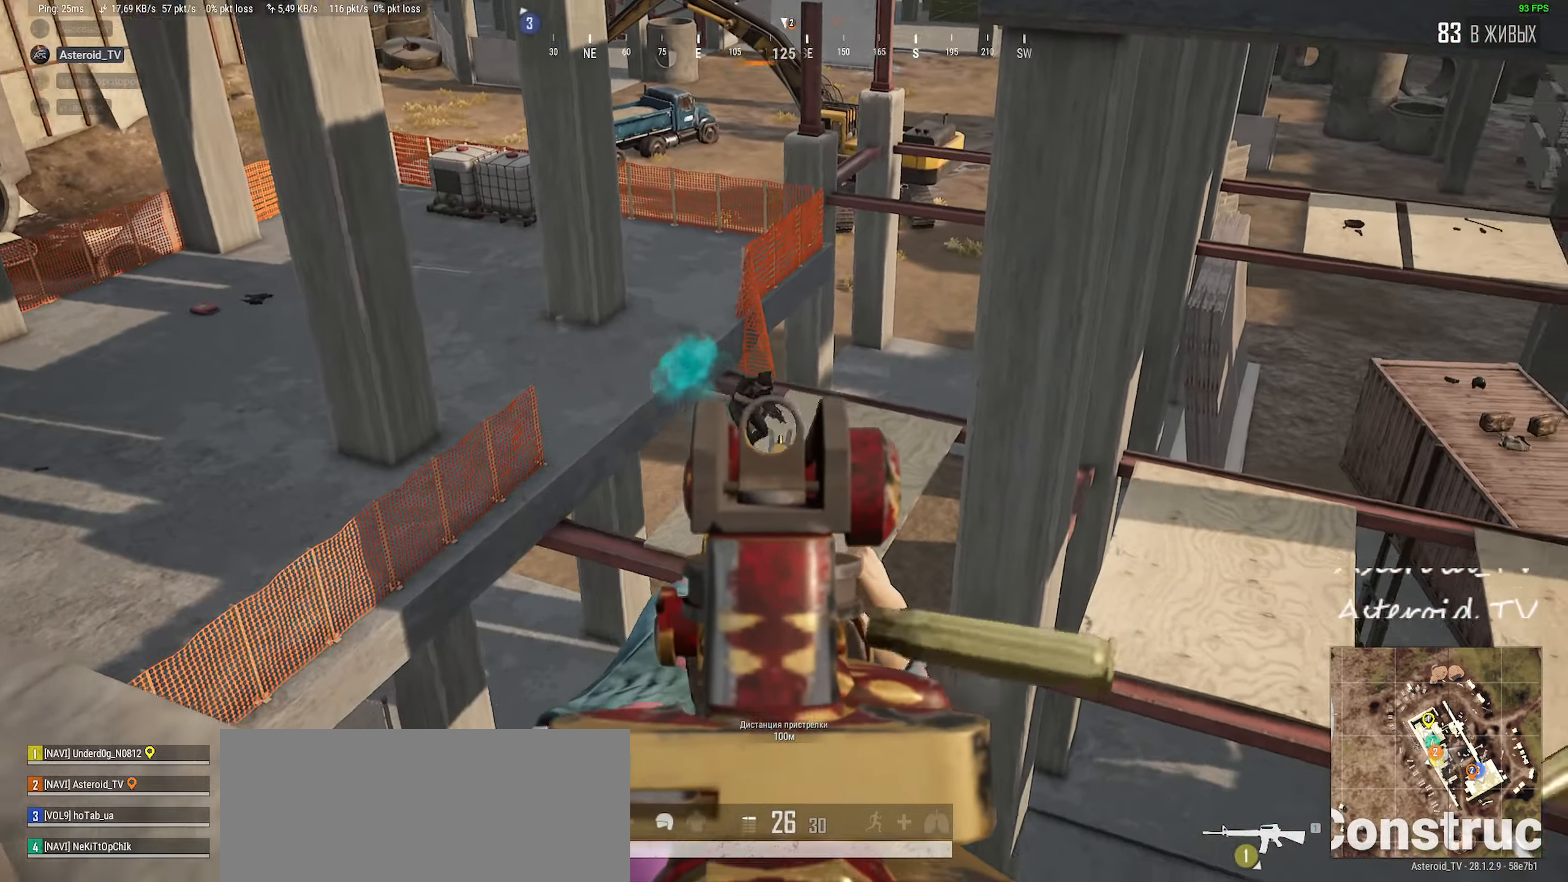
{"keys": [], "mouse": [], "events": [[50, "mouse_left", "up"], [100, "mouse_left", "down"], [200, "mouse_left", "up"], [250, "mouse_left", "down"], [334, "mouse_left", "up"], [400, "mouse_left", "down"], [500, "mouse_left", "up"]]}
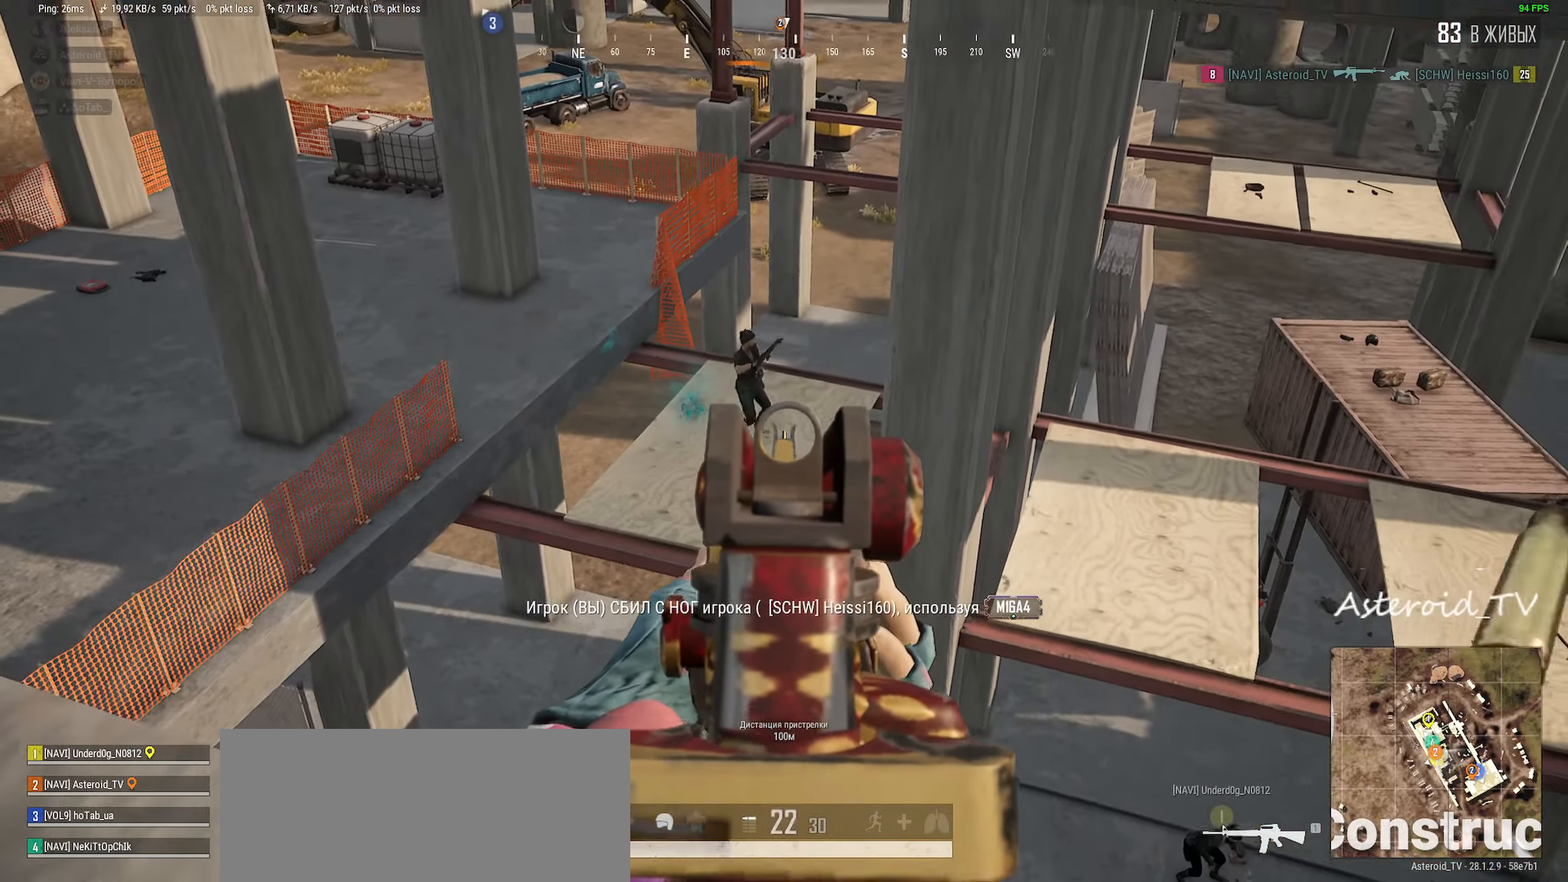
{"keys": ["a", "s"], "mouse": [], "events": [[50, "mouse_right", "down"], [84, "mouse_left", "down"], [134, "mouse_left", "up"], [167, "d", "down"], [167, "mouse_right", "up"], [184, "a", "down"], [184, "s", "down"], [434, "d", "up"]]}
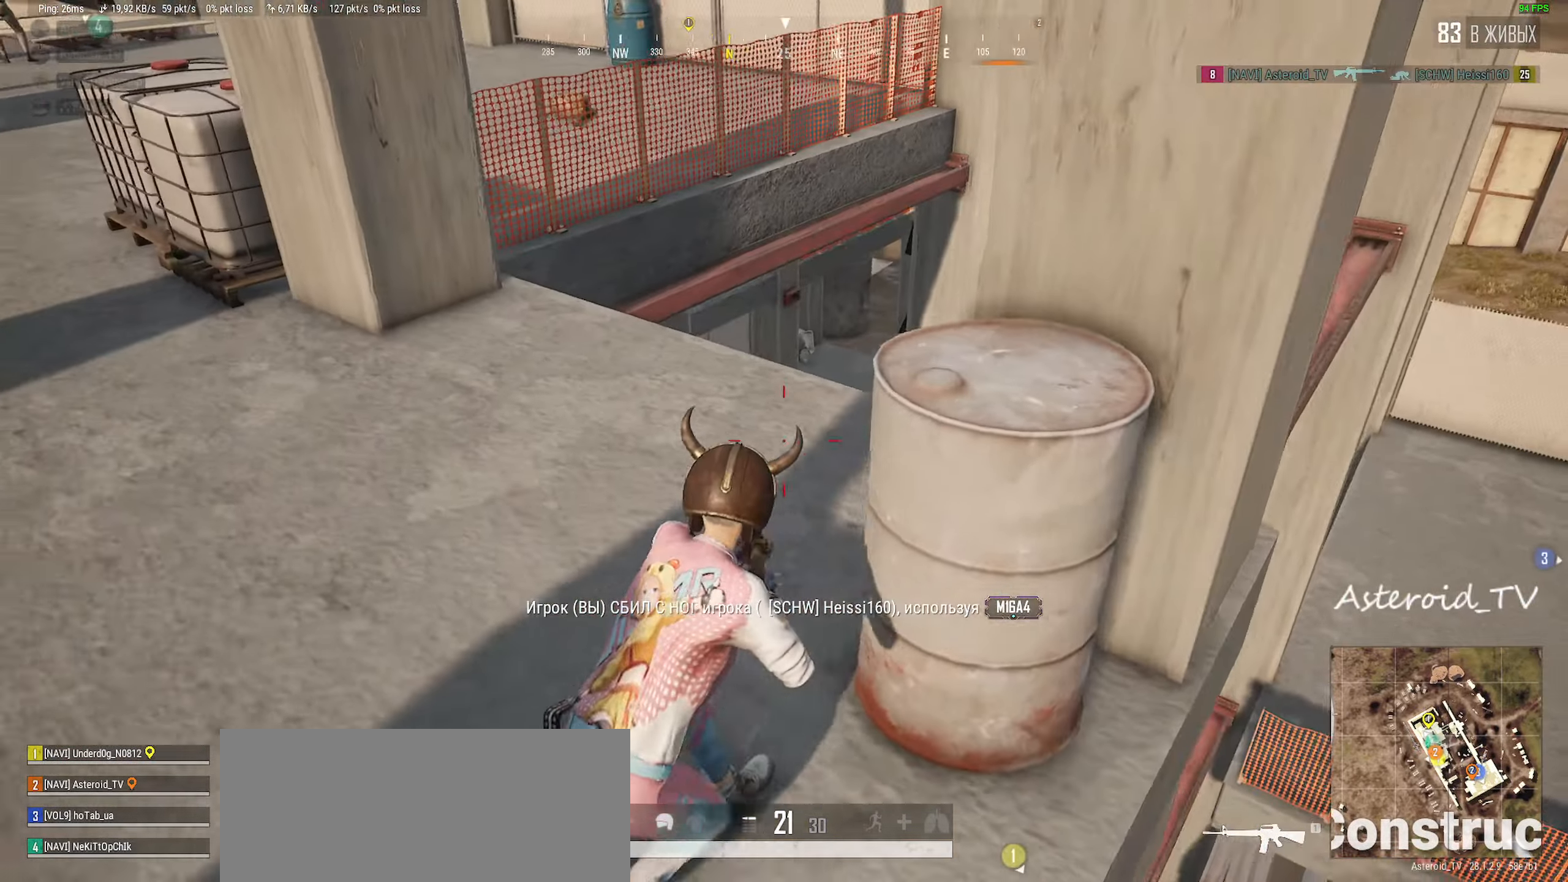
{"keys": ["a", "ctrl", "w"], "mouse": [], "events": [[67, "s", "up"], [184, "w", "down"], [367, "ctrl", "down"]]}
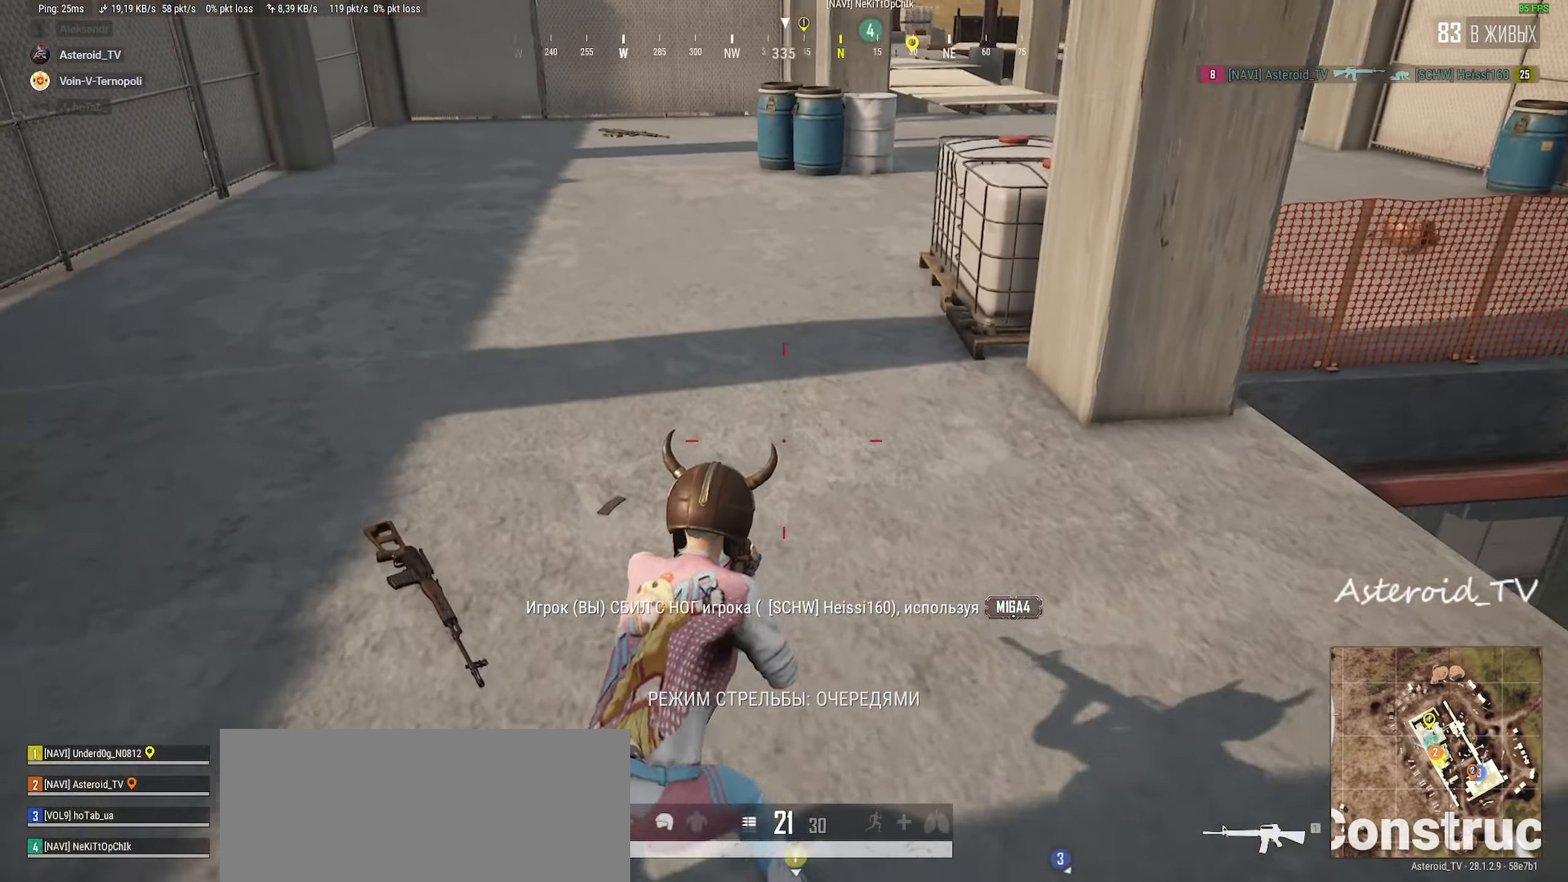
{"keys": ["a", "w"], "mouse": [], "events": [[34, "ctrl", "up"], [100, "tab", "down"], [317, "tab", "up"]]}
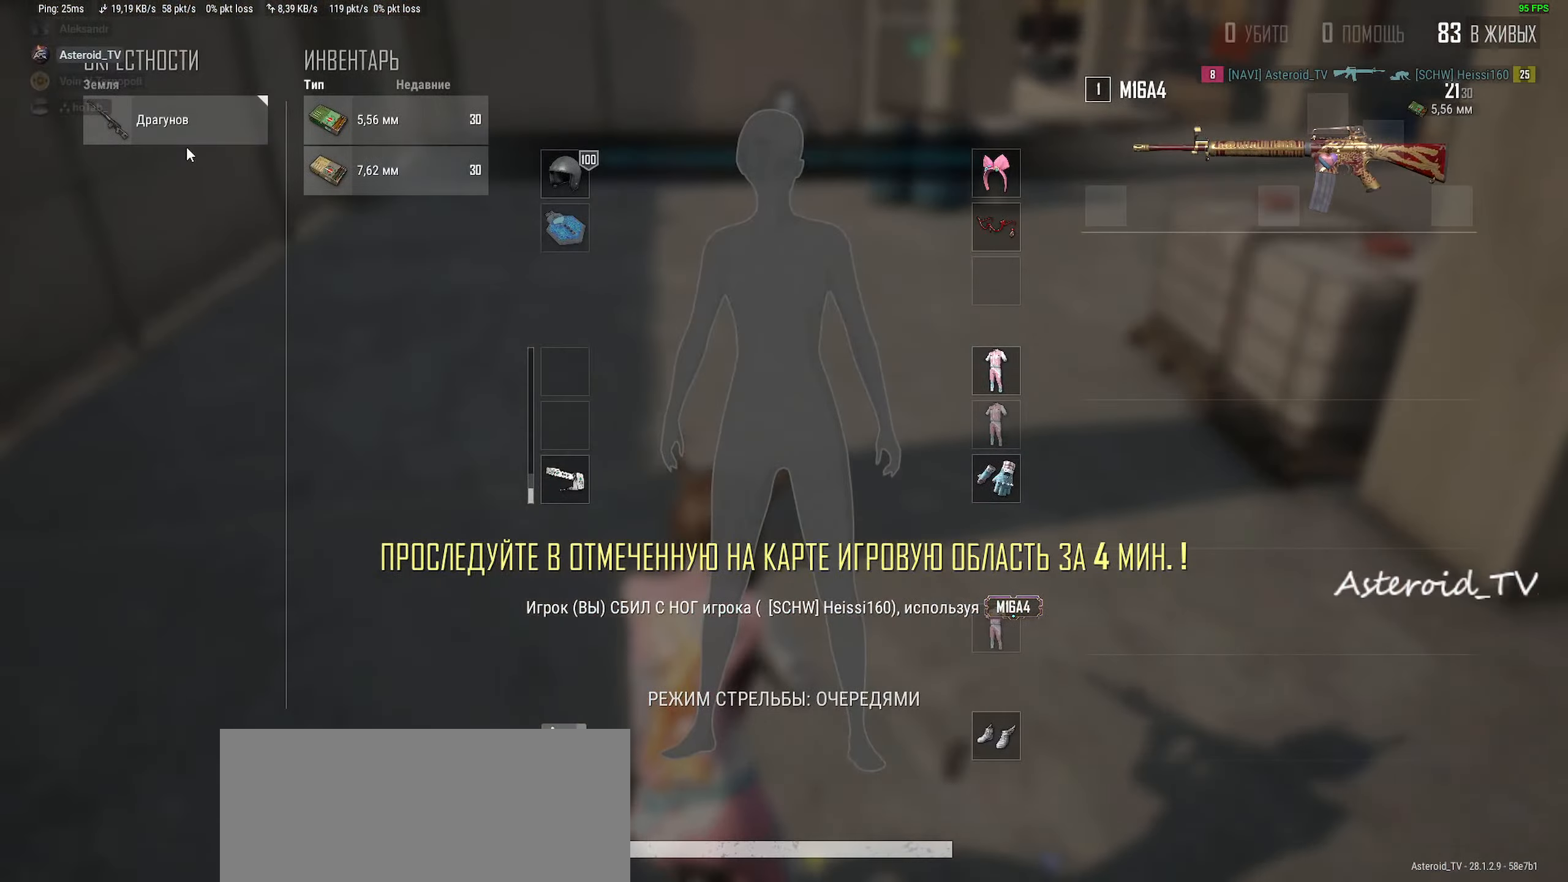
{"keys": ["a", "tab", "w"], "mouse": [], "events": [[50, "mouse_right", "down"], [67, "a", "up"], [184, "mouse_right", "up"], [350, "tab", "down"], [367, "a", "down"]]}
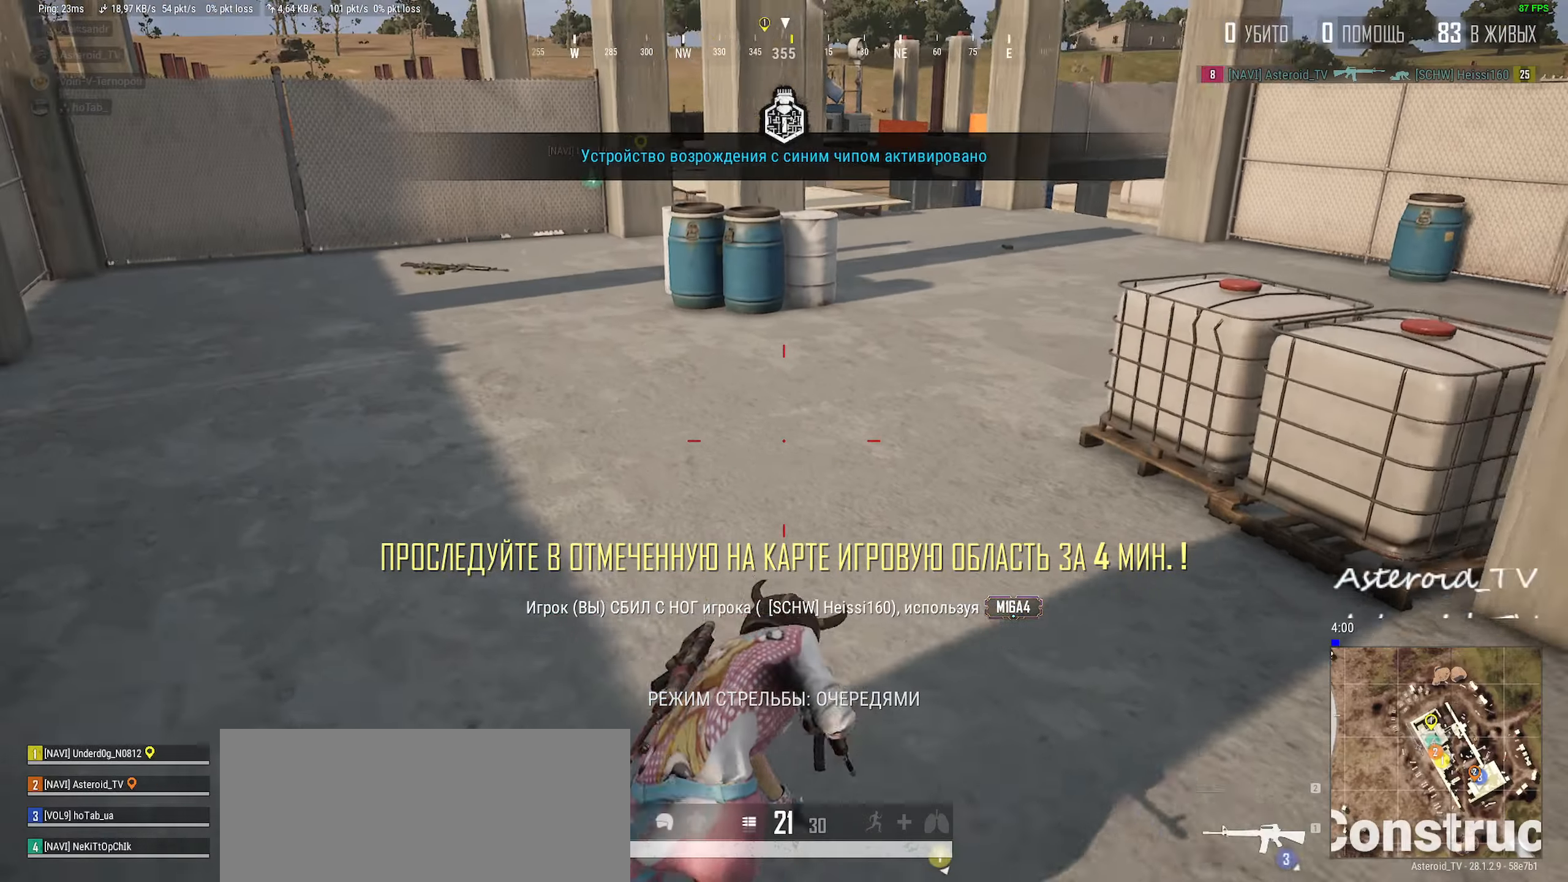
{"keys": ["w"], "mouse": [], "events": [[50, "tab", "up"], [84, "a", "up"]]}
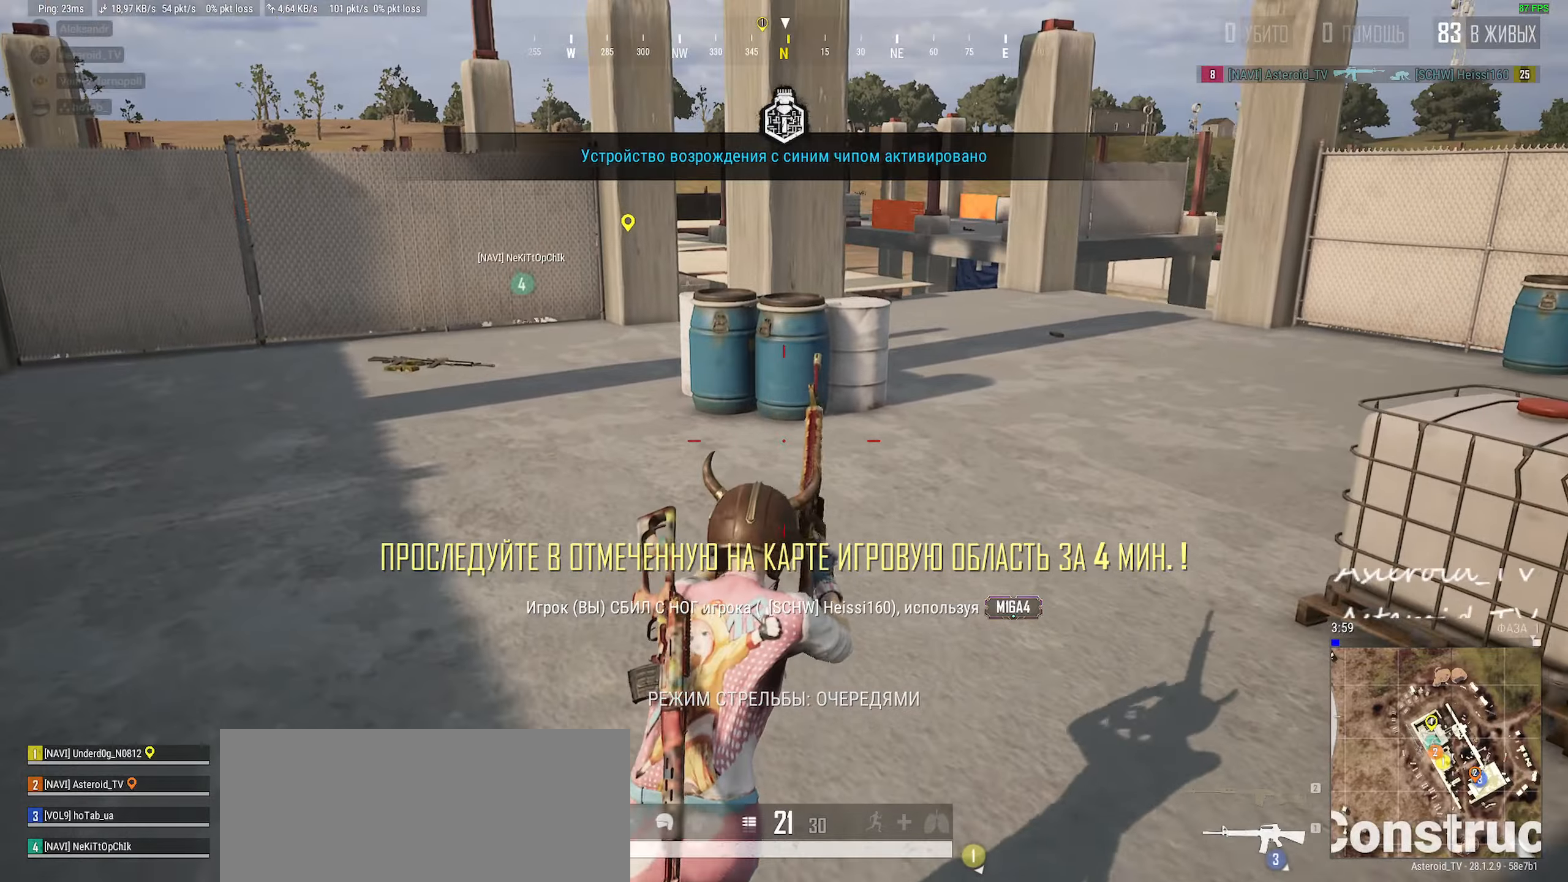
{"keys": ["a", "shift", "w"], "mouse": [], "events": [[50, "a", "down"], [50, "shift", "down"], [217, "a", "up"], [367, "a", "down"]]}